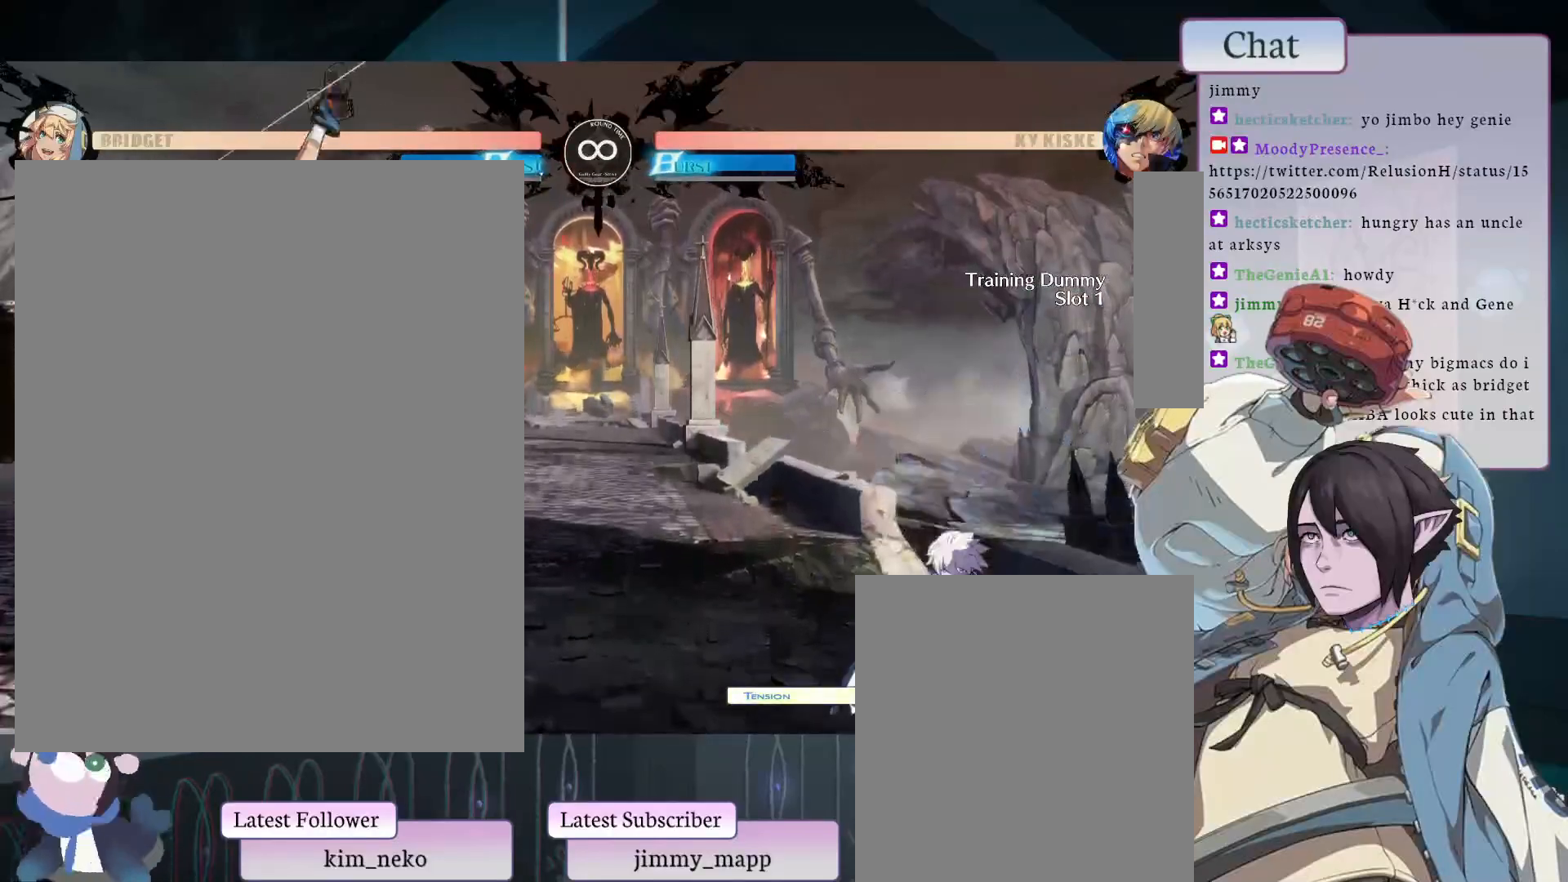
Gameplay with a controller (arcade stick); each line is a JSON object with the inputs held at the frame after it. "events" lists button and stick changes between this image and that frame as [ms after this image, input, new state], when the widget could be followed in between. Not read: L3 R3.
{"buttons": [], "left_stick": "center", "events": [[183, "L1", "up"]]}
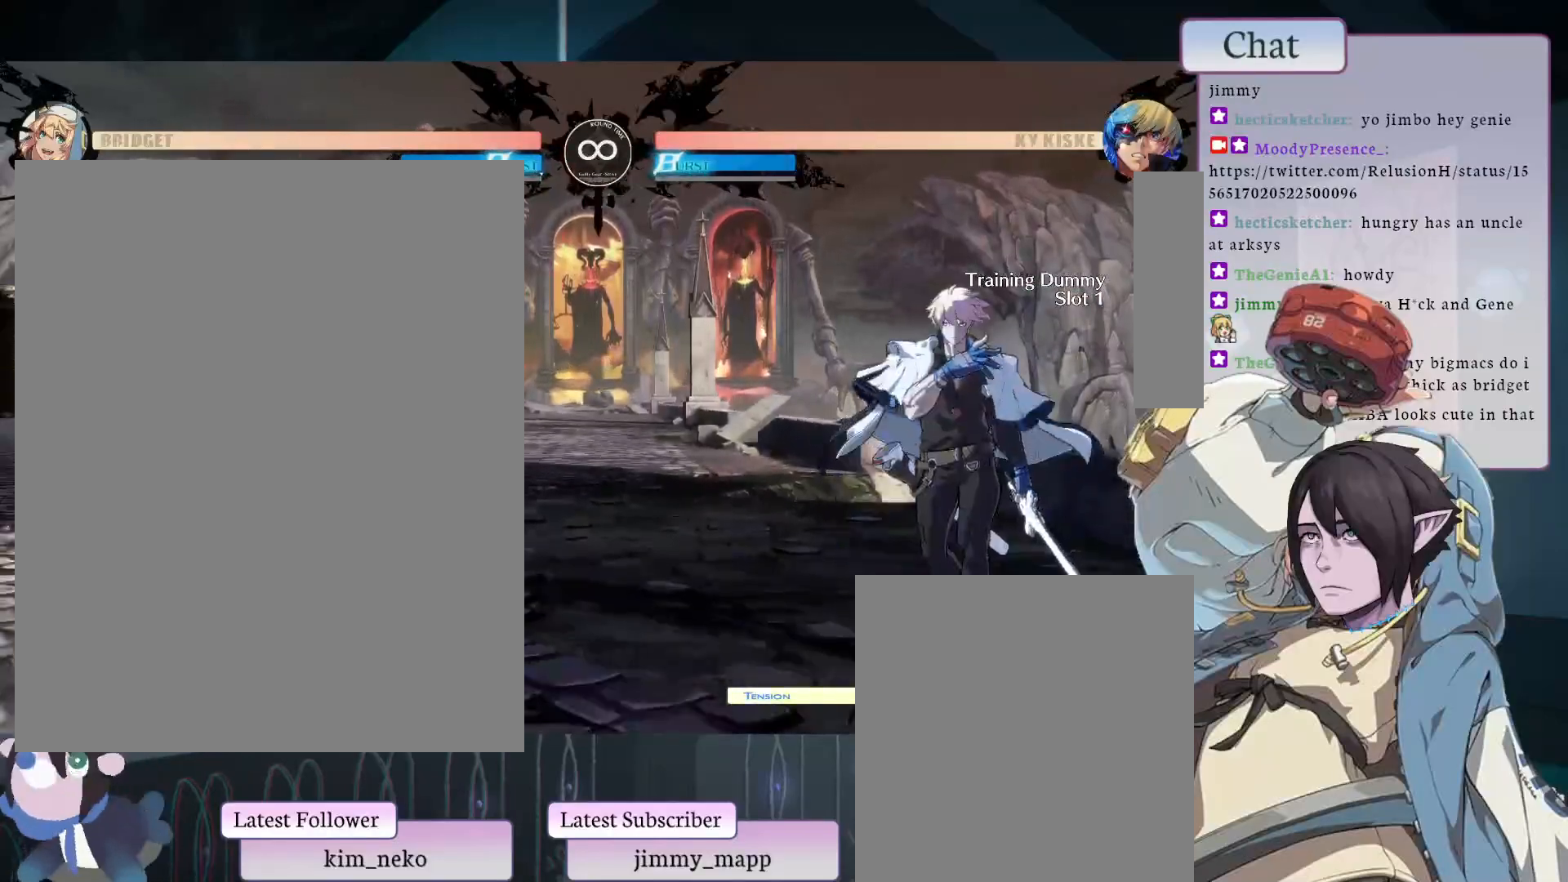
{"buttons": [], "left_stick": "center", "events": [[217, "CROSS", "down"], [450, "CROSS", "up"]]}
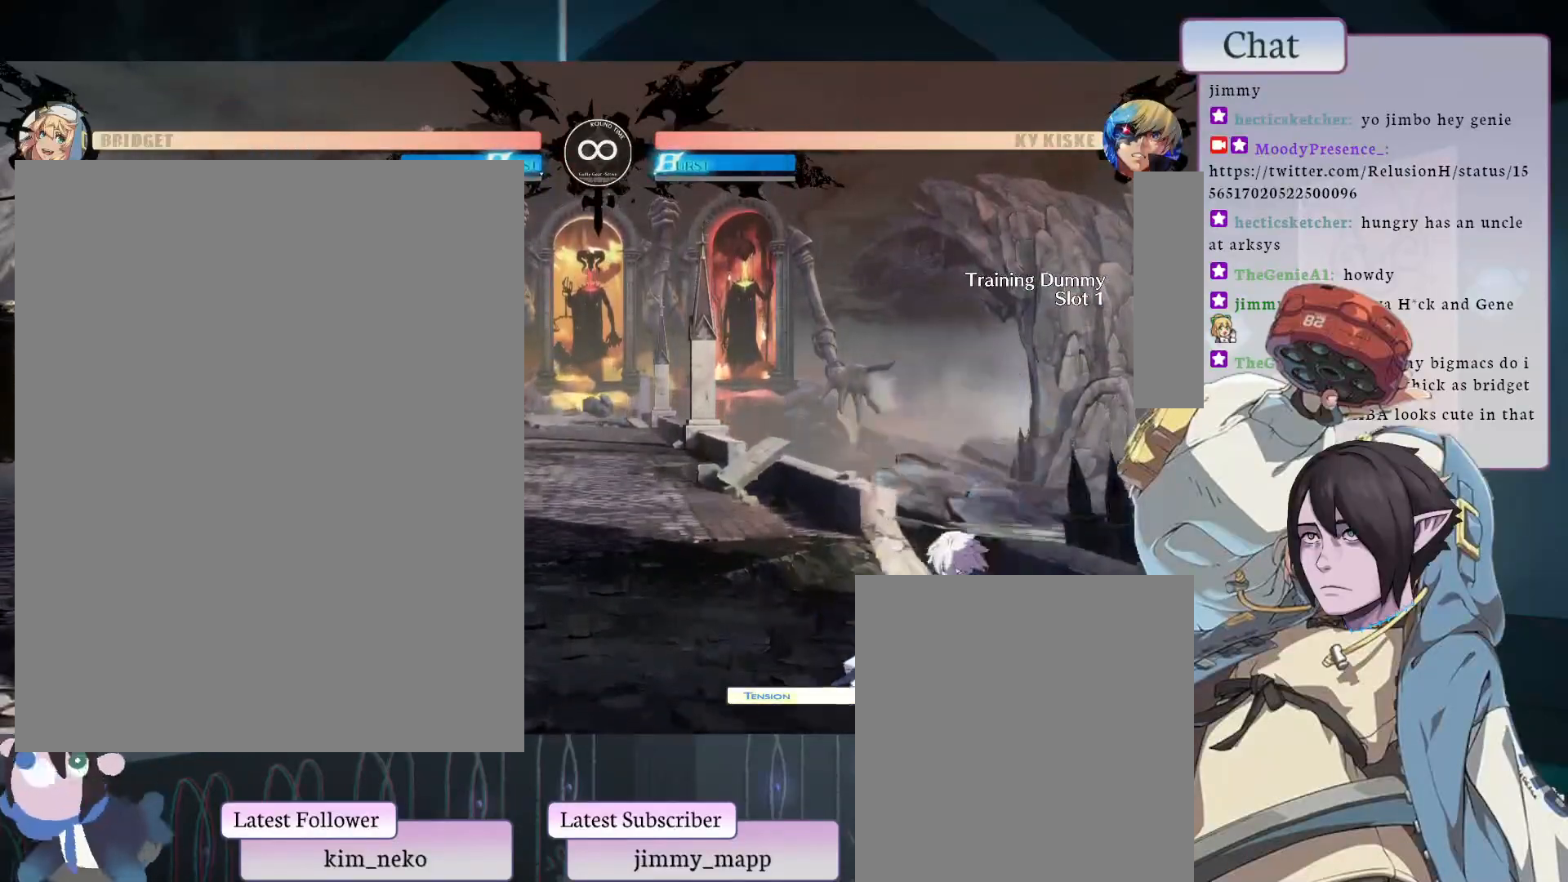
{"buttons": [], "left_stick": "center", "events": []}
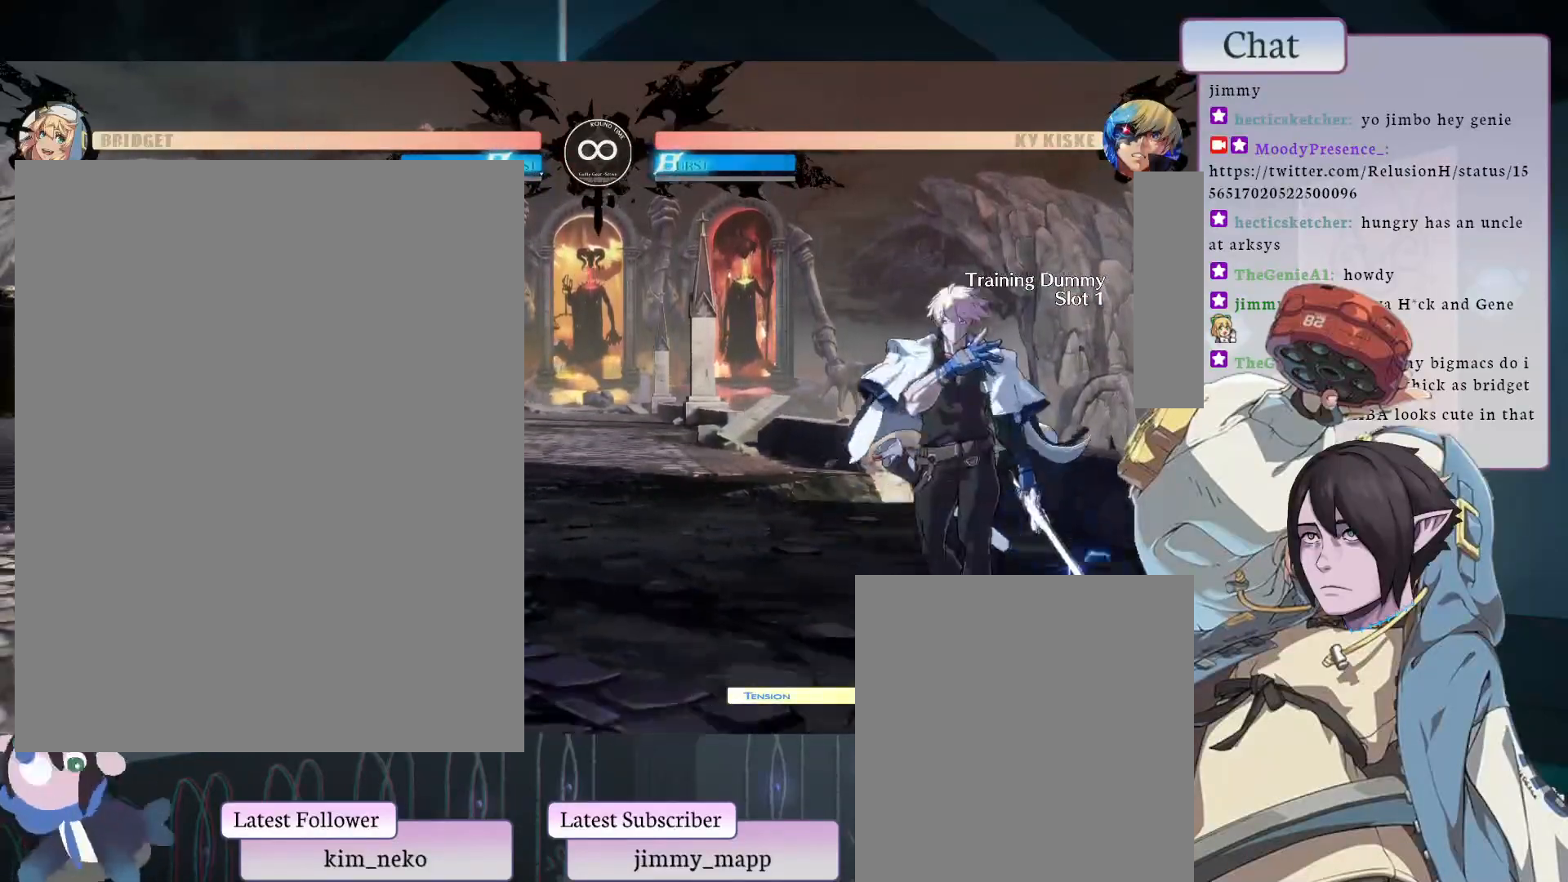
{"buttons": ["L2"], "left_stick": "center", "events": [[183, "L2", "down"]]}
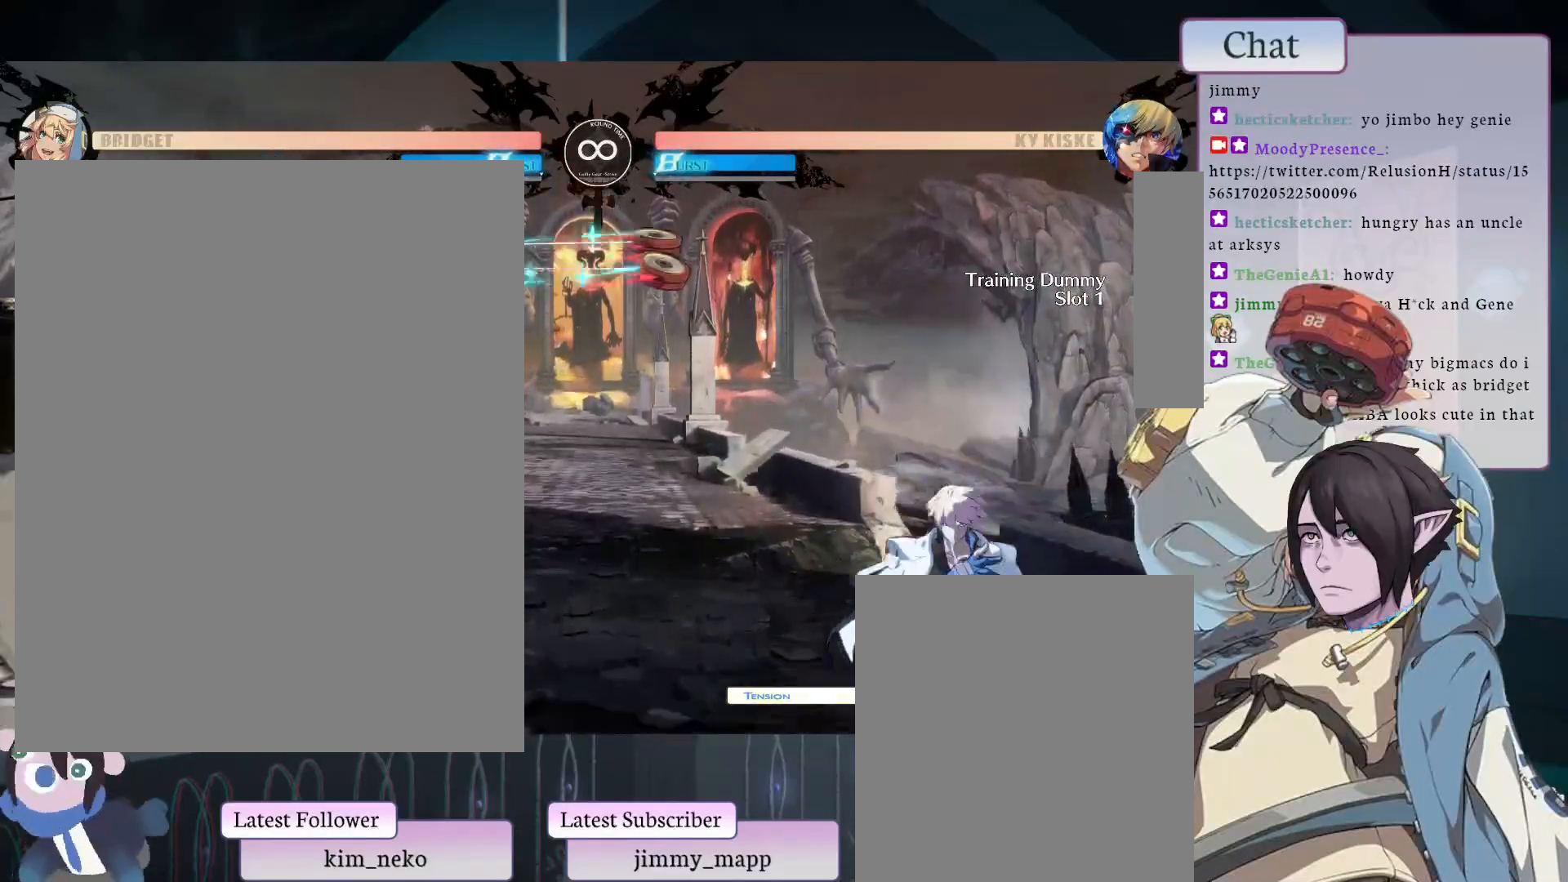
{"buttons": [], "left_stick": "center", "events": [[50, "L2", "up"]]}
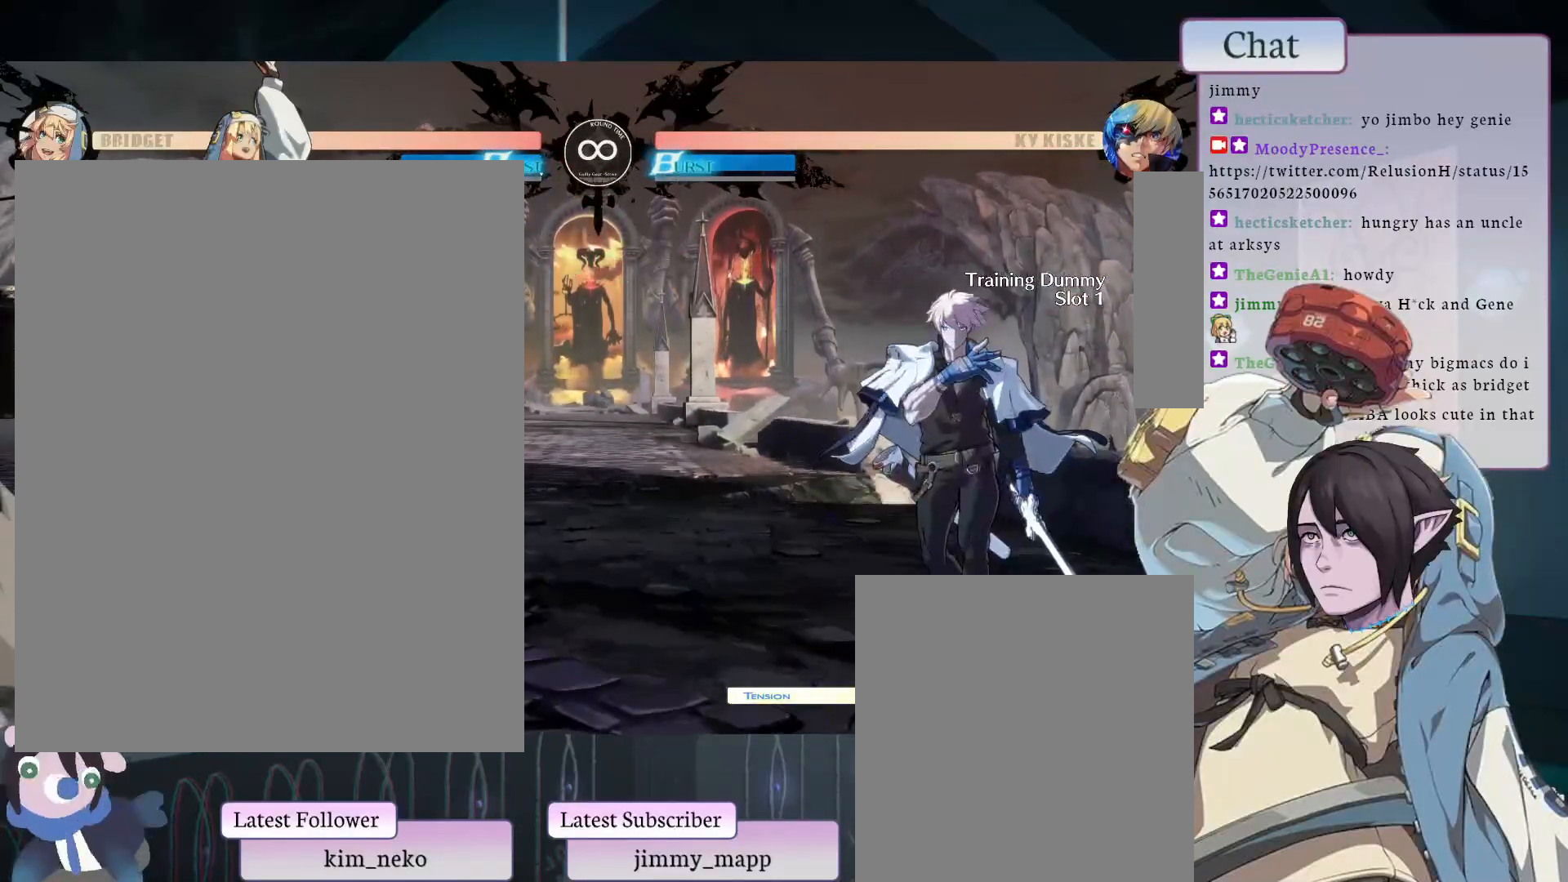
{"buttons": [], "left_stick": "center", "events": [[117, "L1", "down"], [467, "L1", "up"]]}
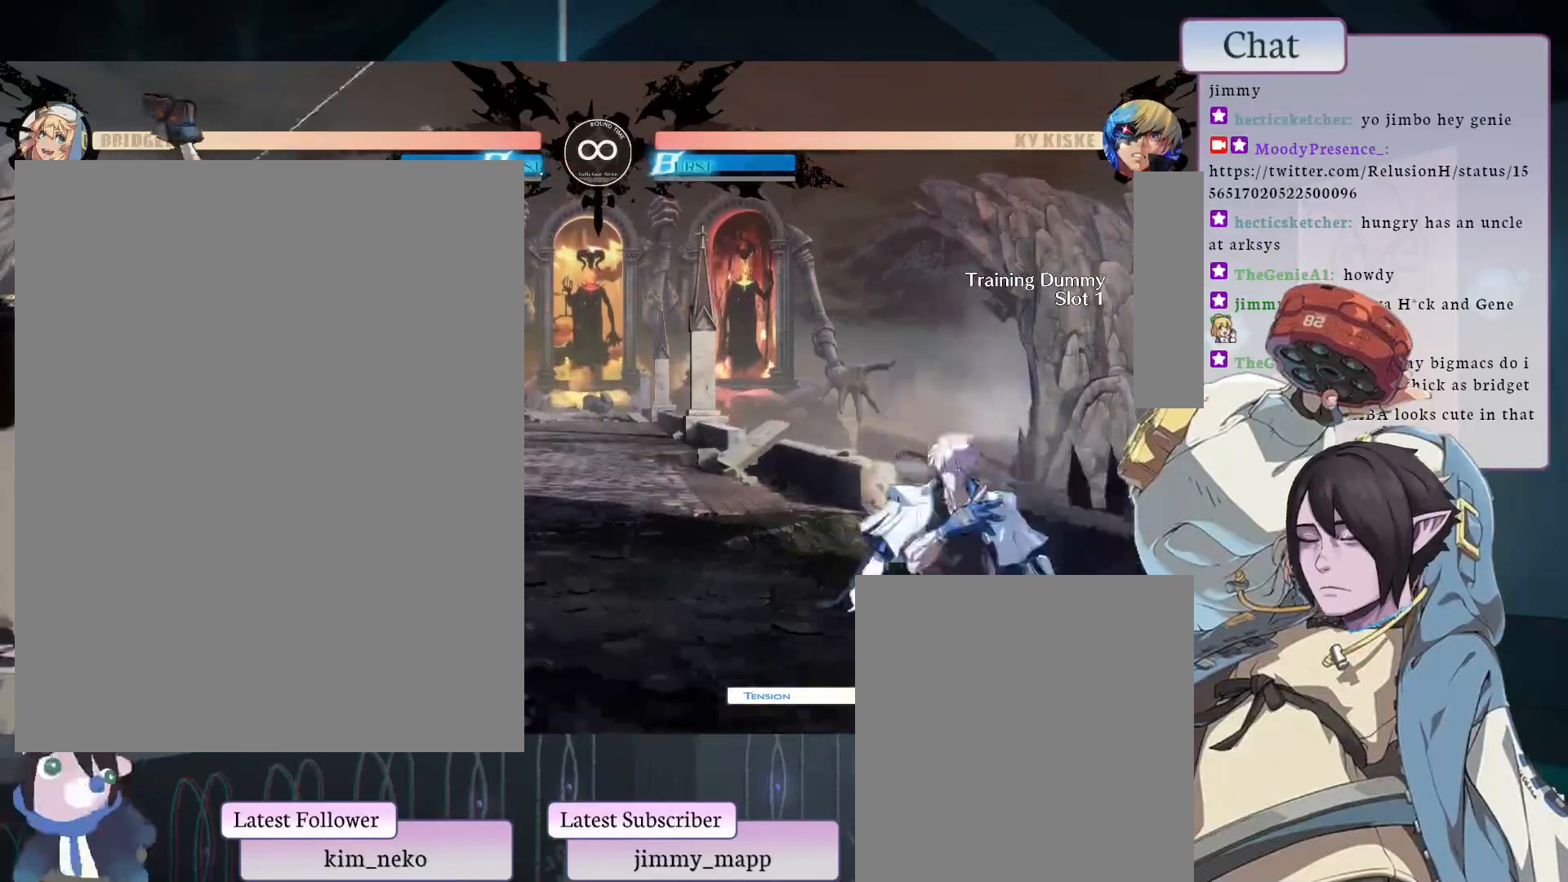
{"buttons": [], "left_stick": "center", "events": []}
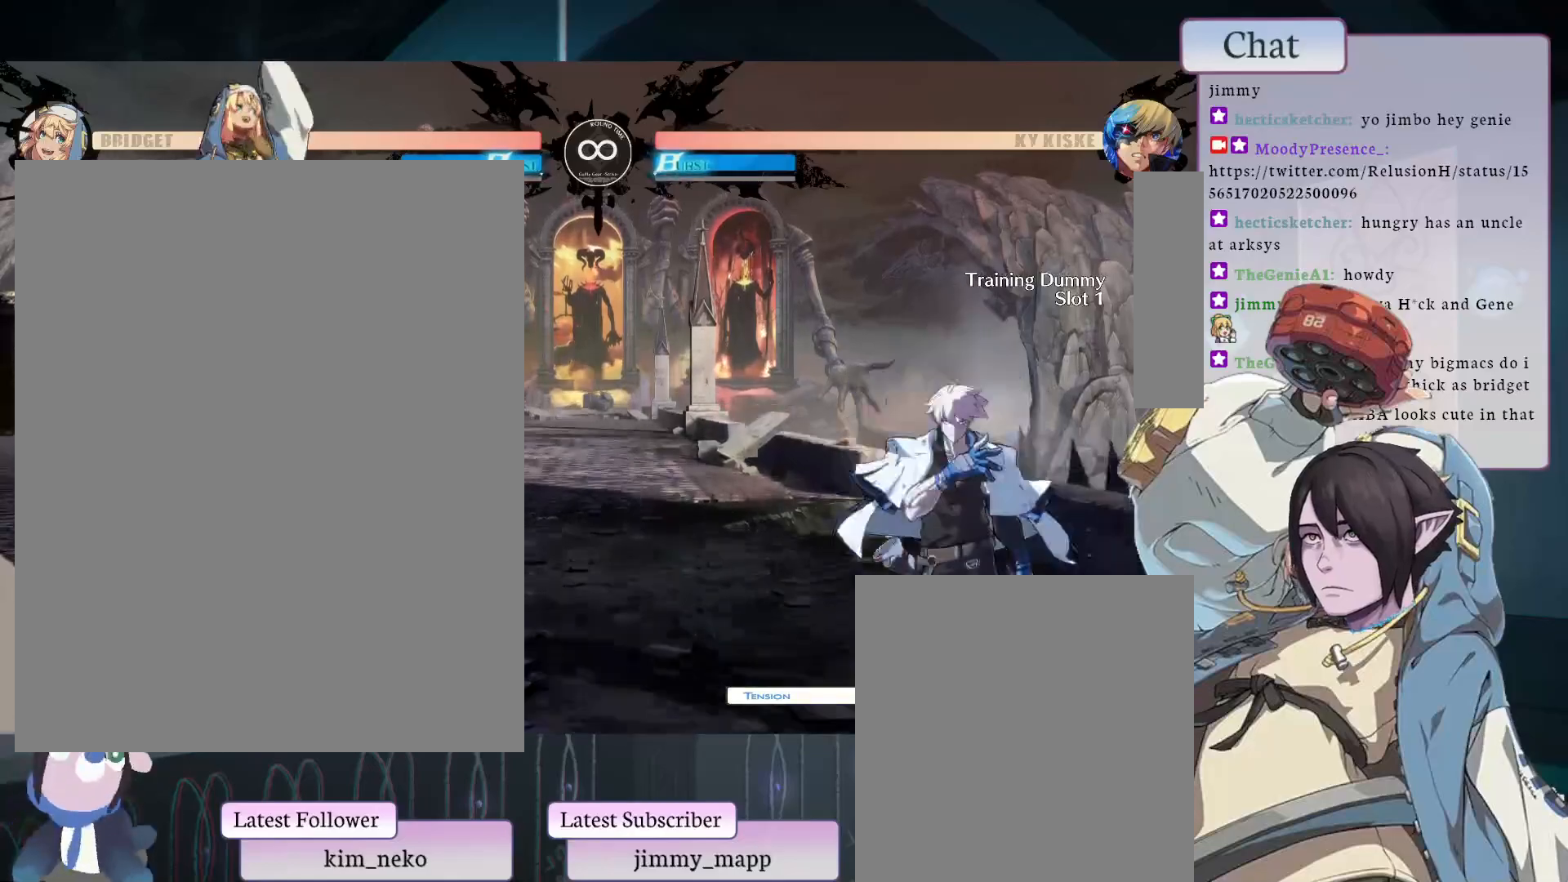
{"buttons": [], "left_stick": "center", "events": [[100, "L2", "down"], [483, "L2", "up"]]}
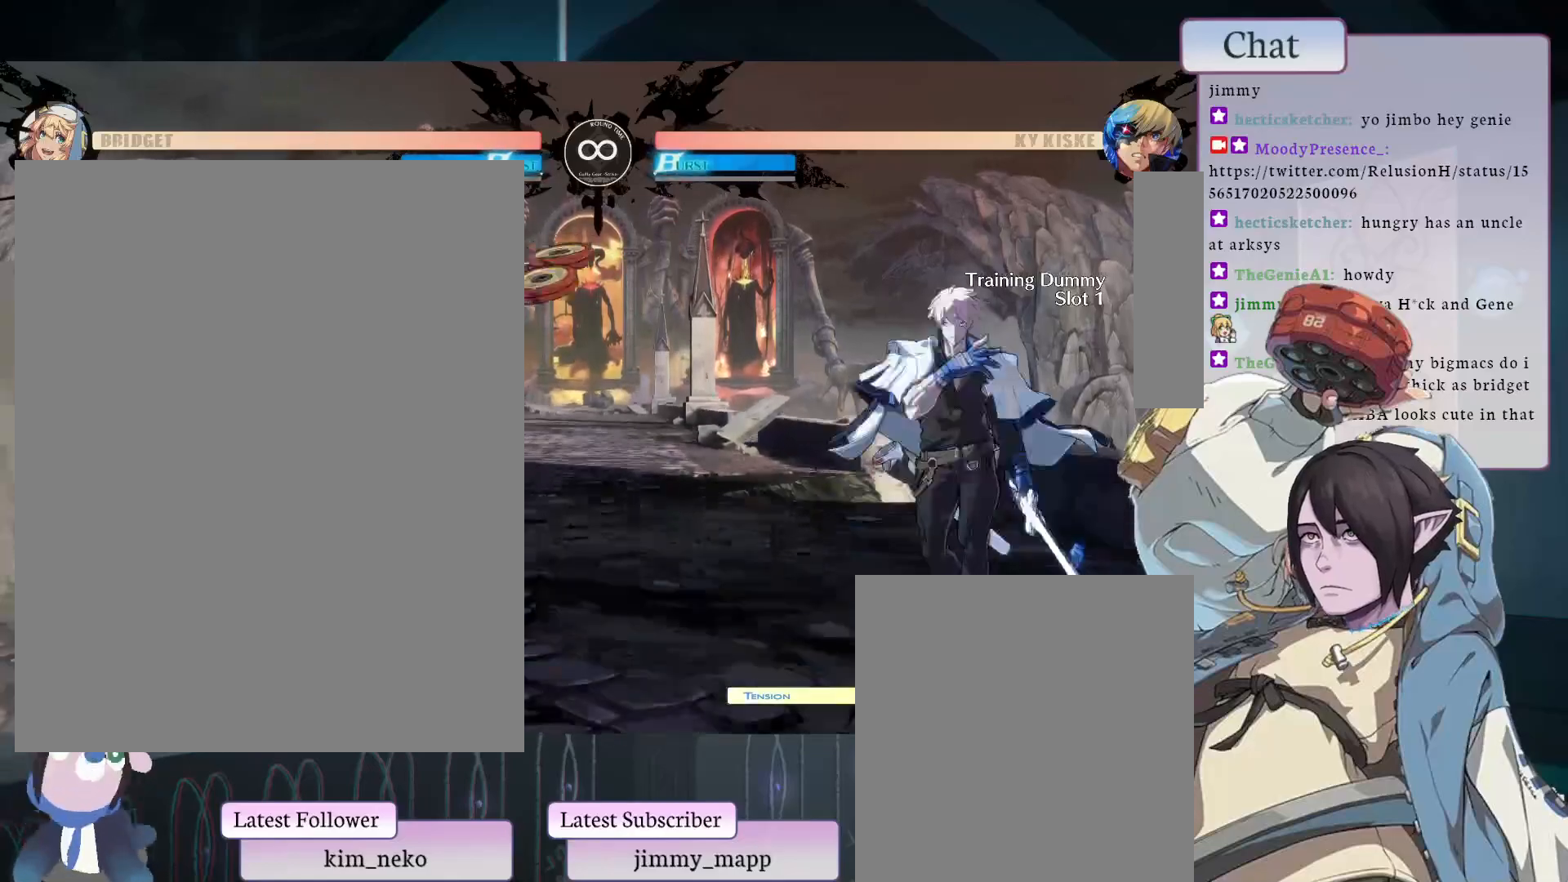
{"buttons": [], "left_stick": "center", "events": []}
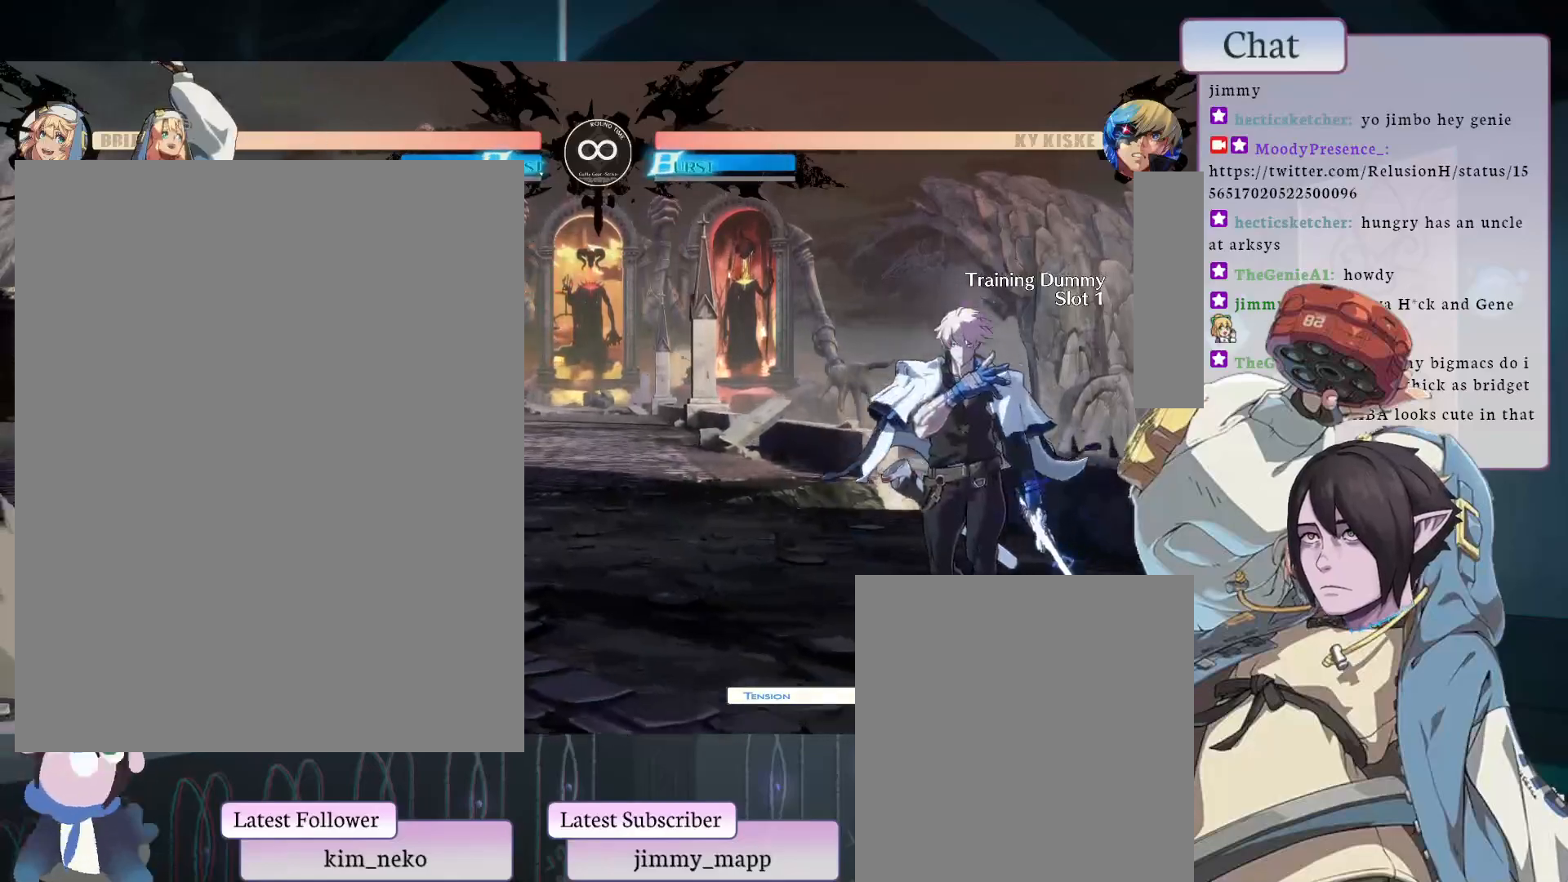
{"buttons": [], "left_stick": "center", "events": [[233, "TRIANGLE", "down"], [433, "TRIANGLE", "up"]]}
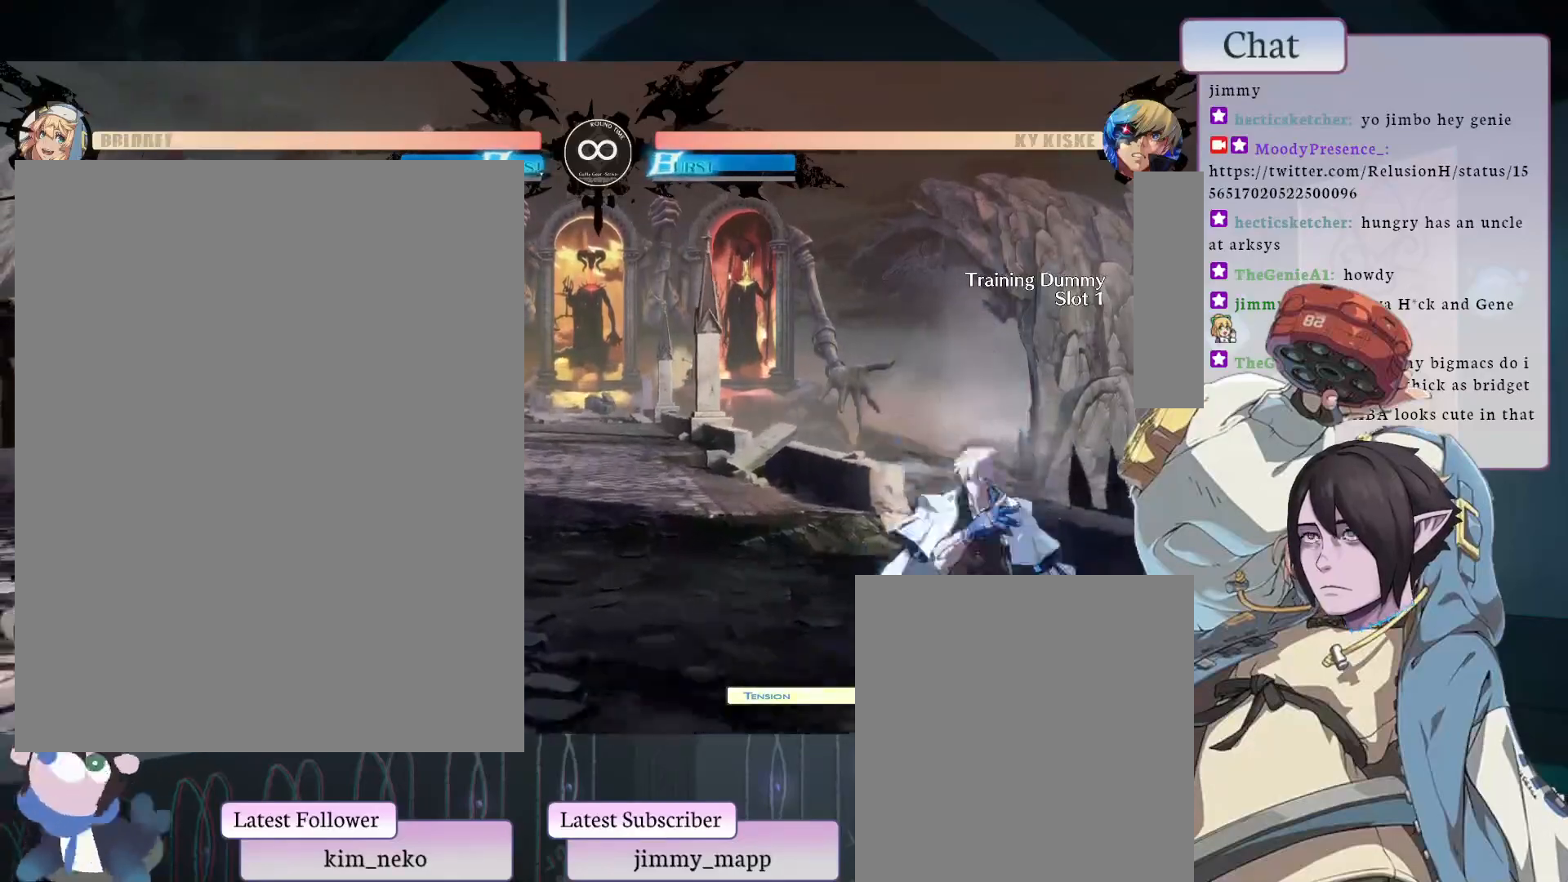
{"buttons": ["CROSS"], "left_stick": "center", "events": [[450, "CROSS", "down"]]}
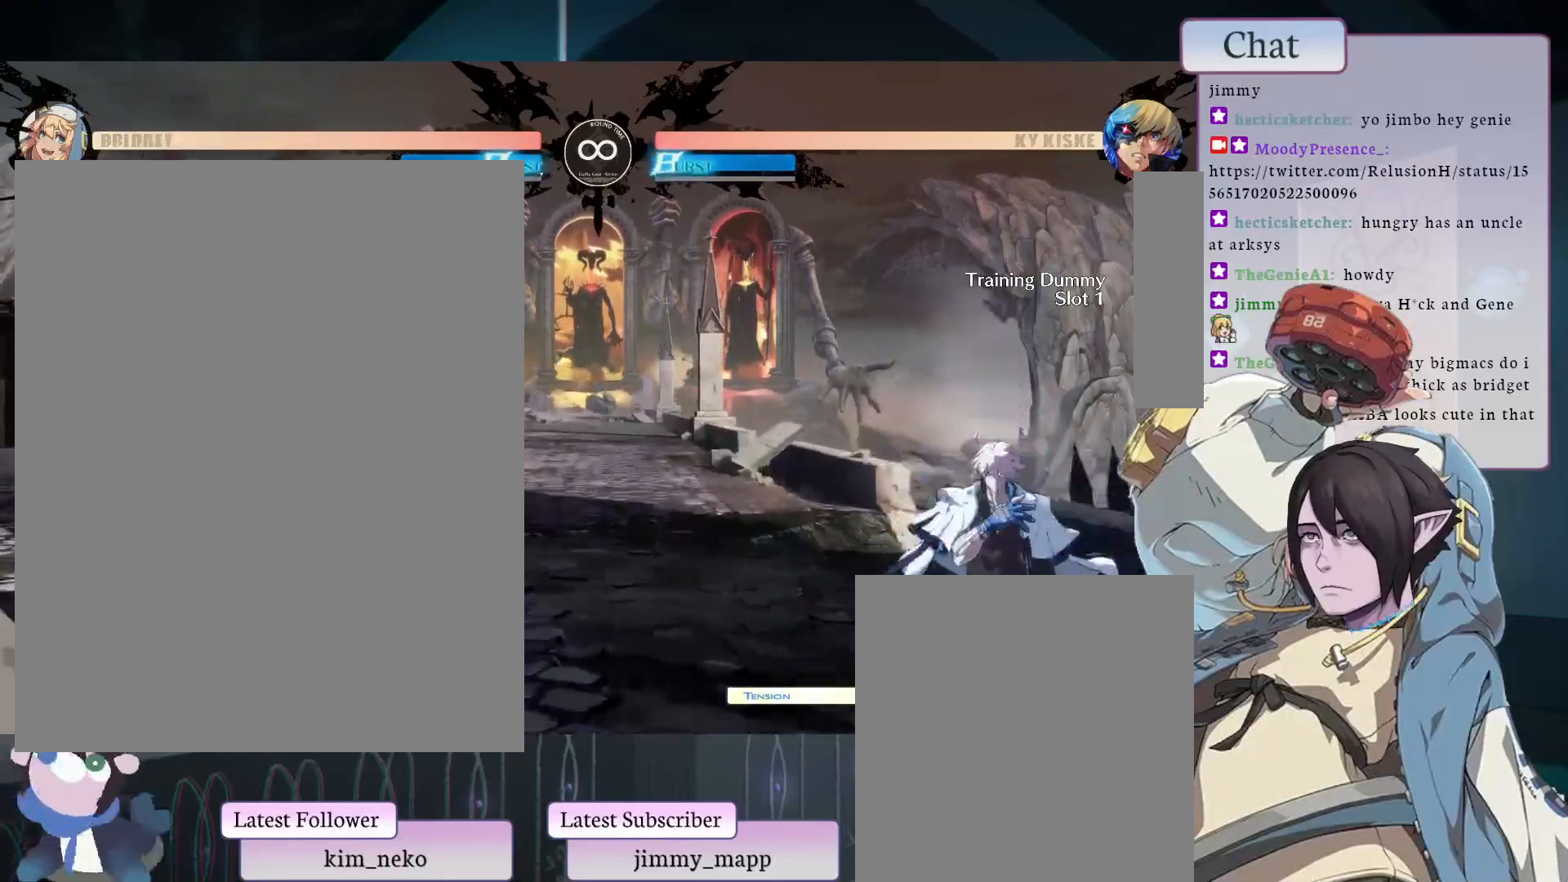
{"buttons": [], "left_stick": "center", "events": [[200, "CROSS", "up"]]}
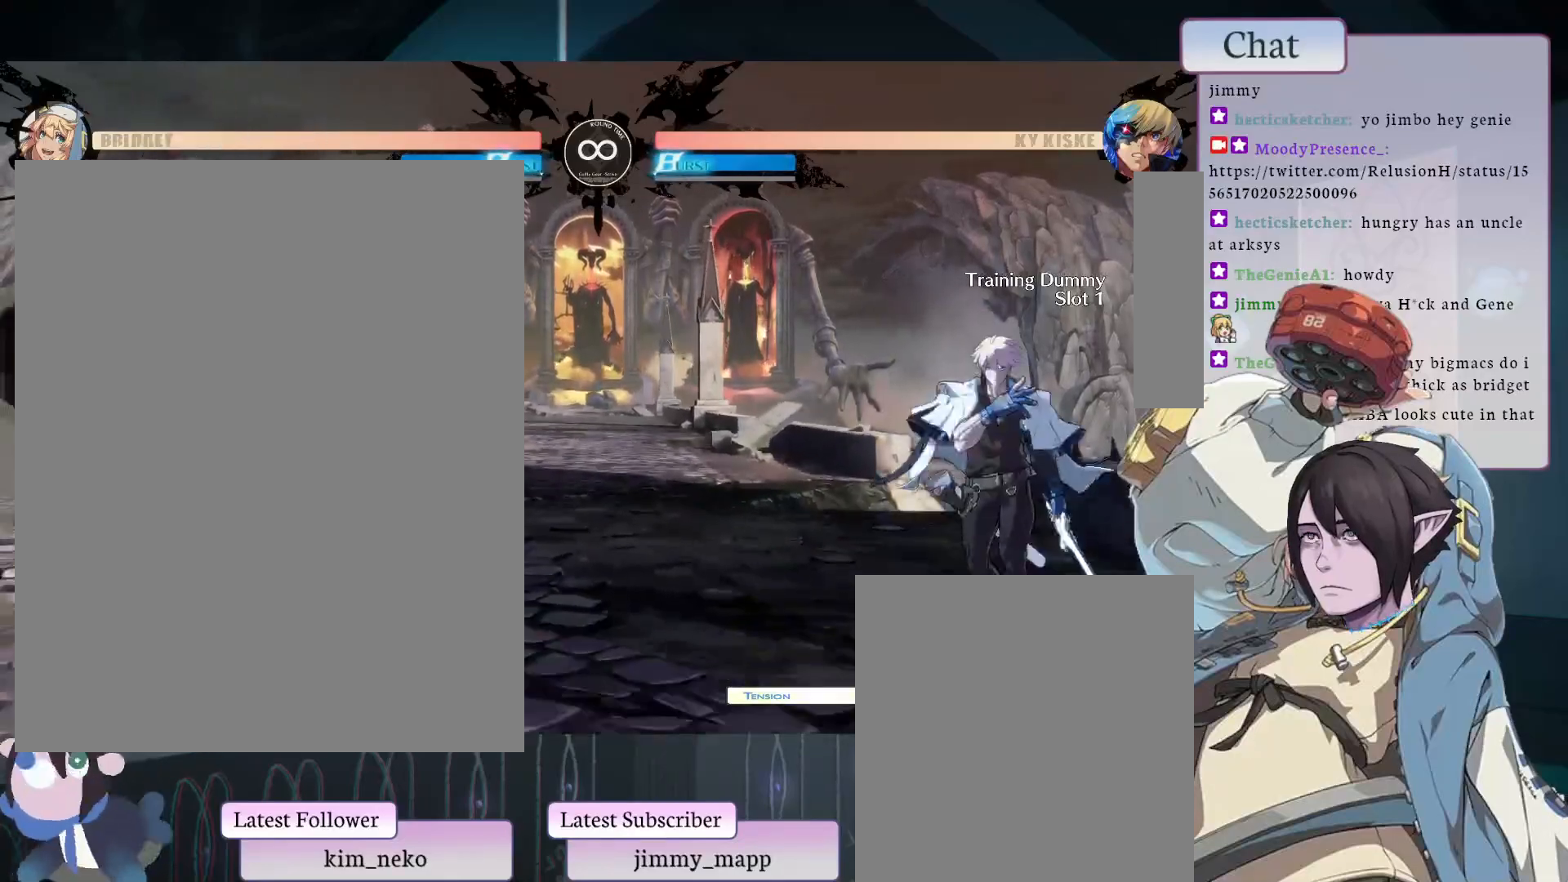
{"buttons": [], "left_stick": "center", "events": [[333, "CROSS", "down"], [433, "CROSS", "up"]]}
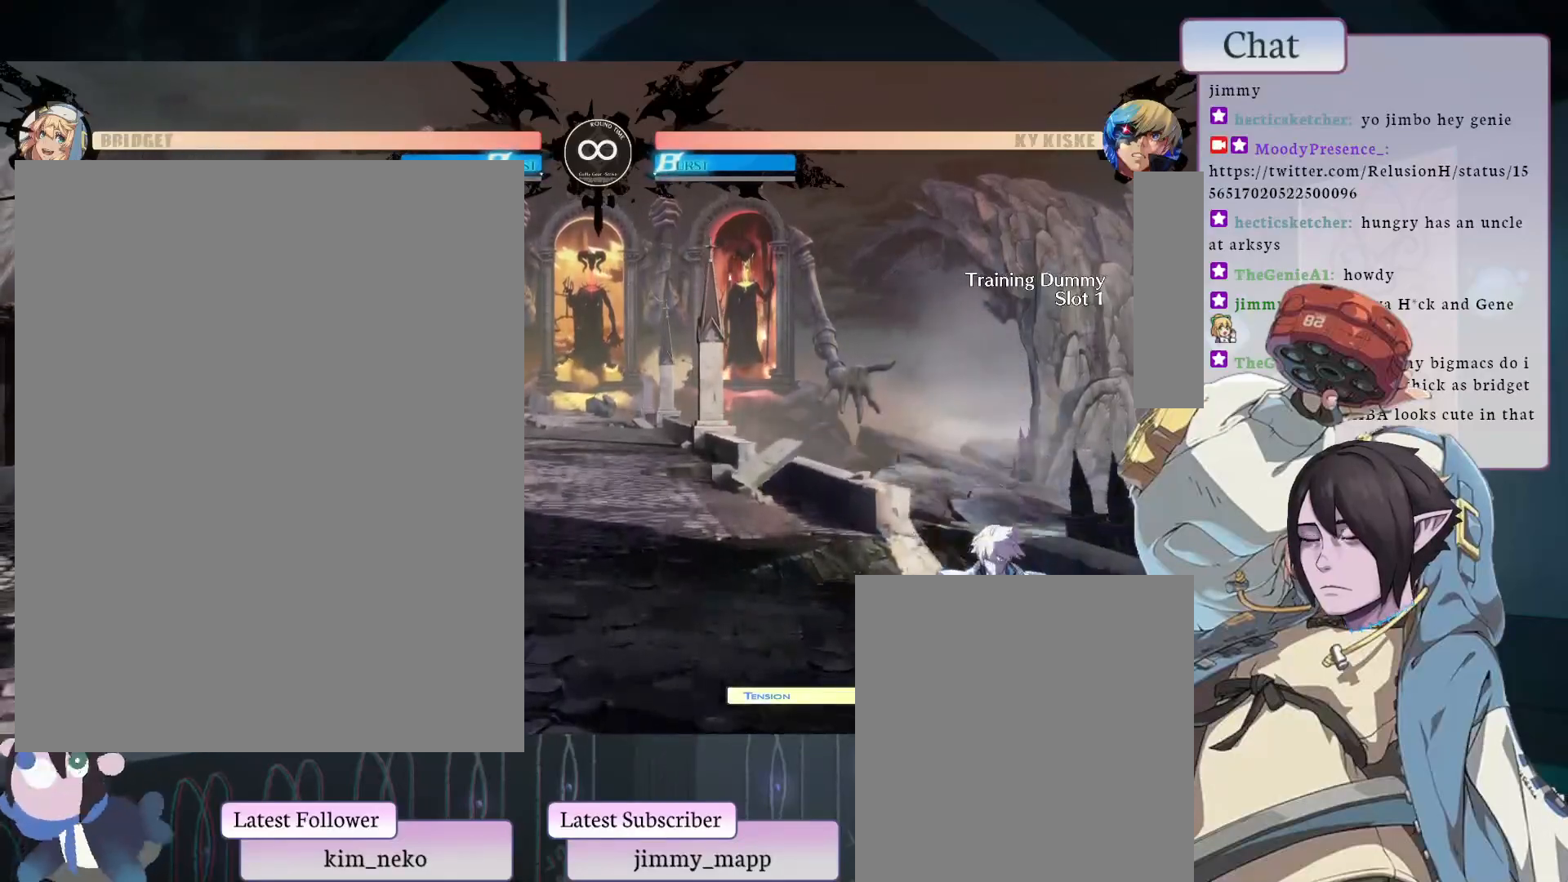
{"buttons": [], "left_stick": "center", "events": [[50, "CROSS", "down"], [133, "CROSS", "up"], [183, "CROSS", "down"], [267, "CROSS", "up"]]}
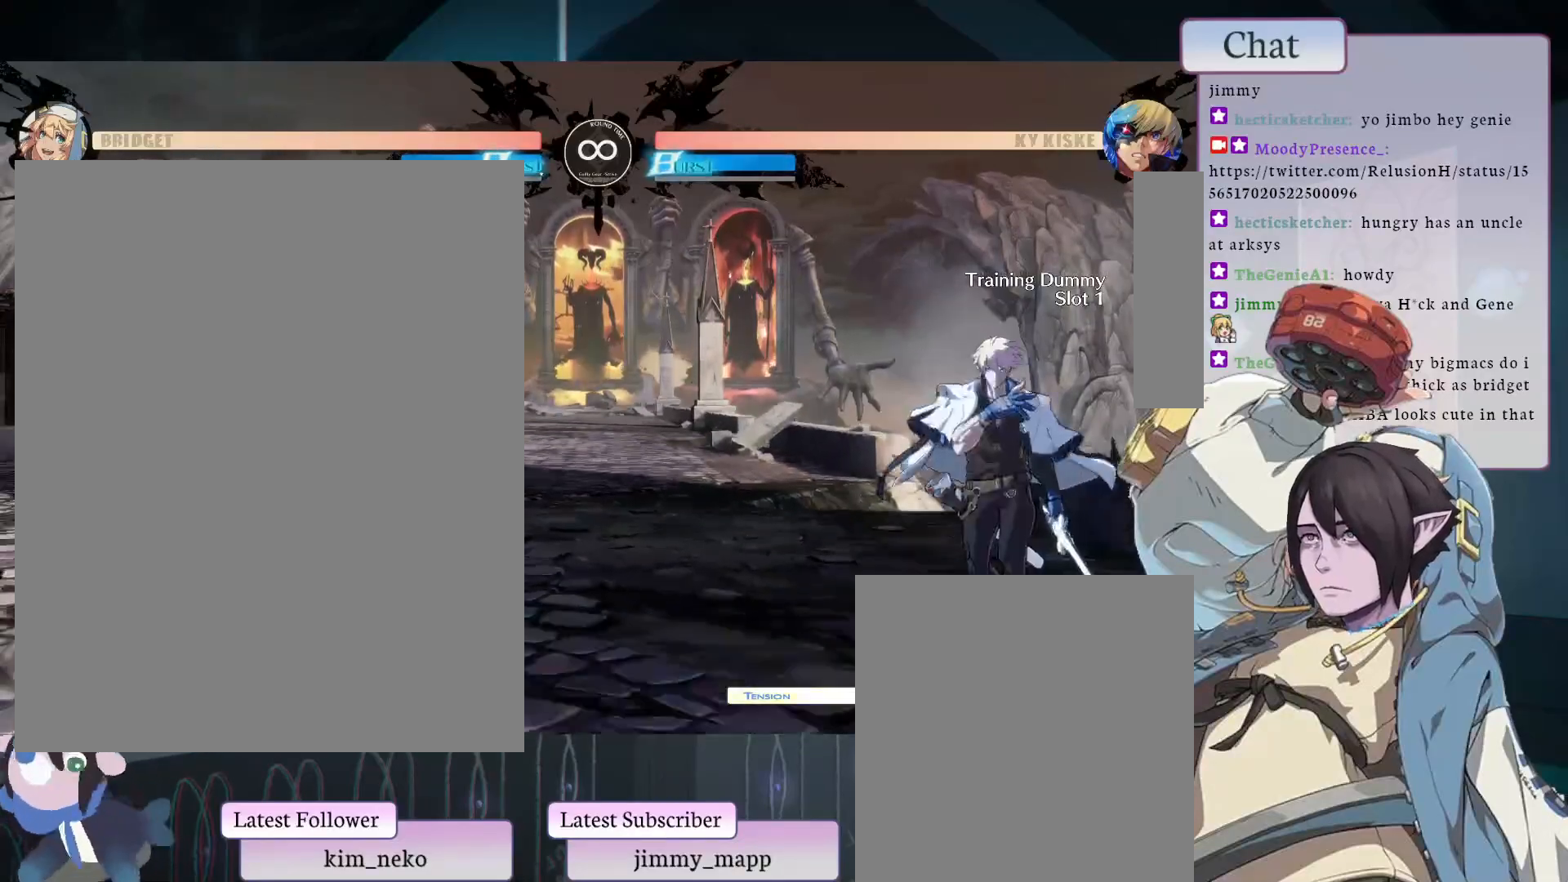
{"buttons": [], "left_stick": "center", "events": [[250, "TRIANGLE", "down"], [433, "TRIANGLE", "up"]]}
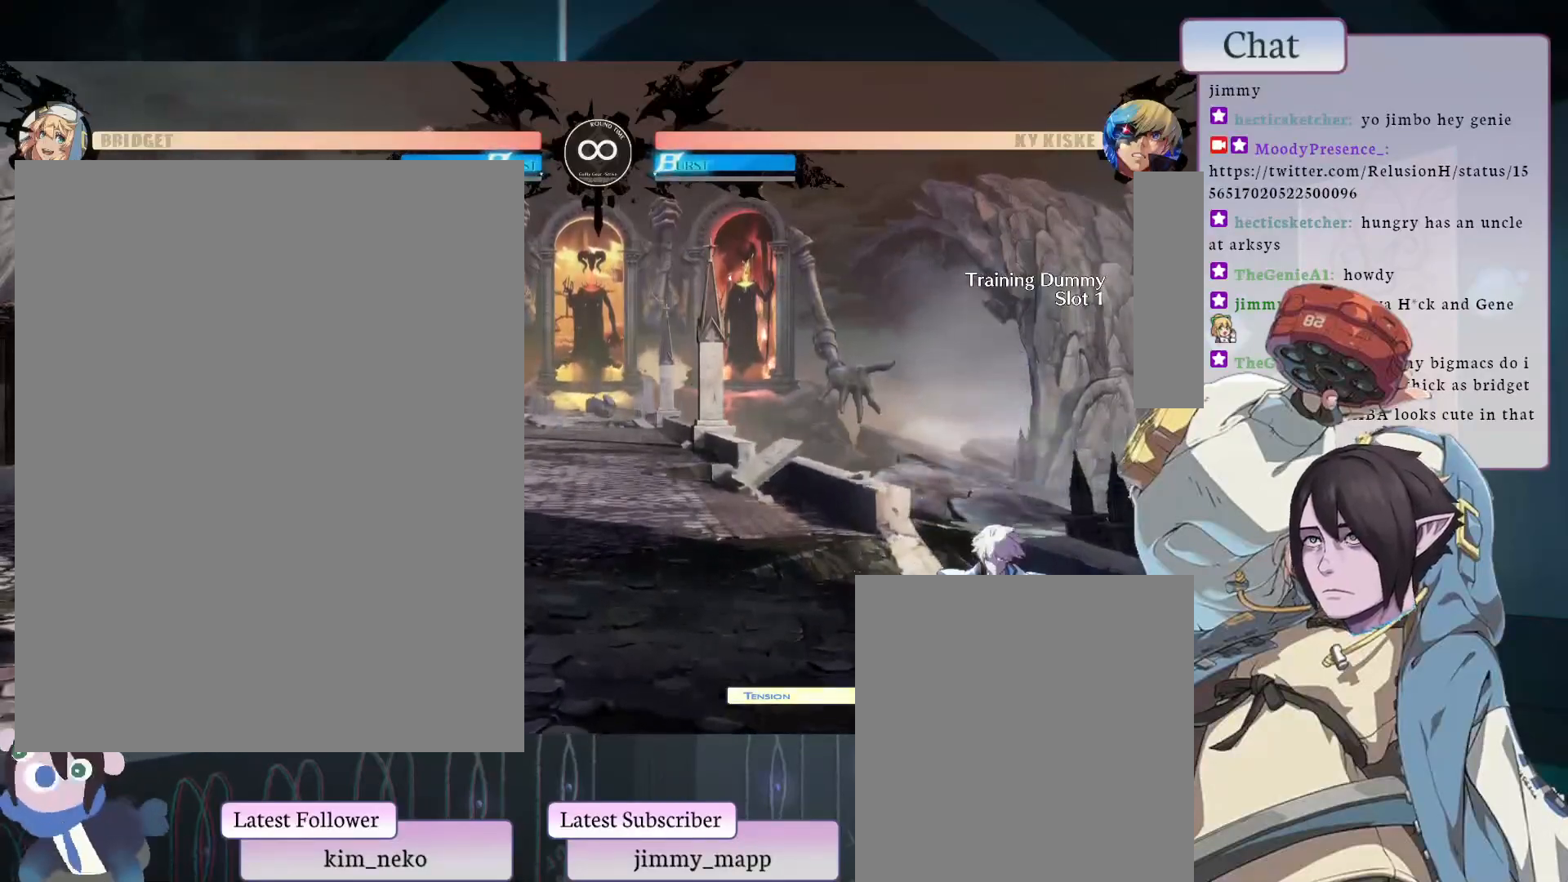
{"buttons": [], "left_stick": "center", "events": [[17, "TRIANGLE", "down"], [133, "TRIANGLE", "up"]]}
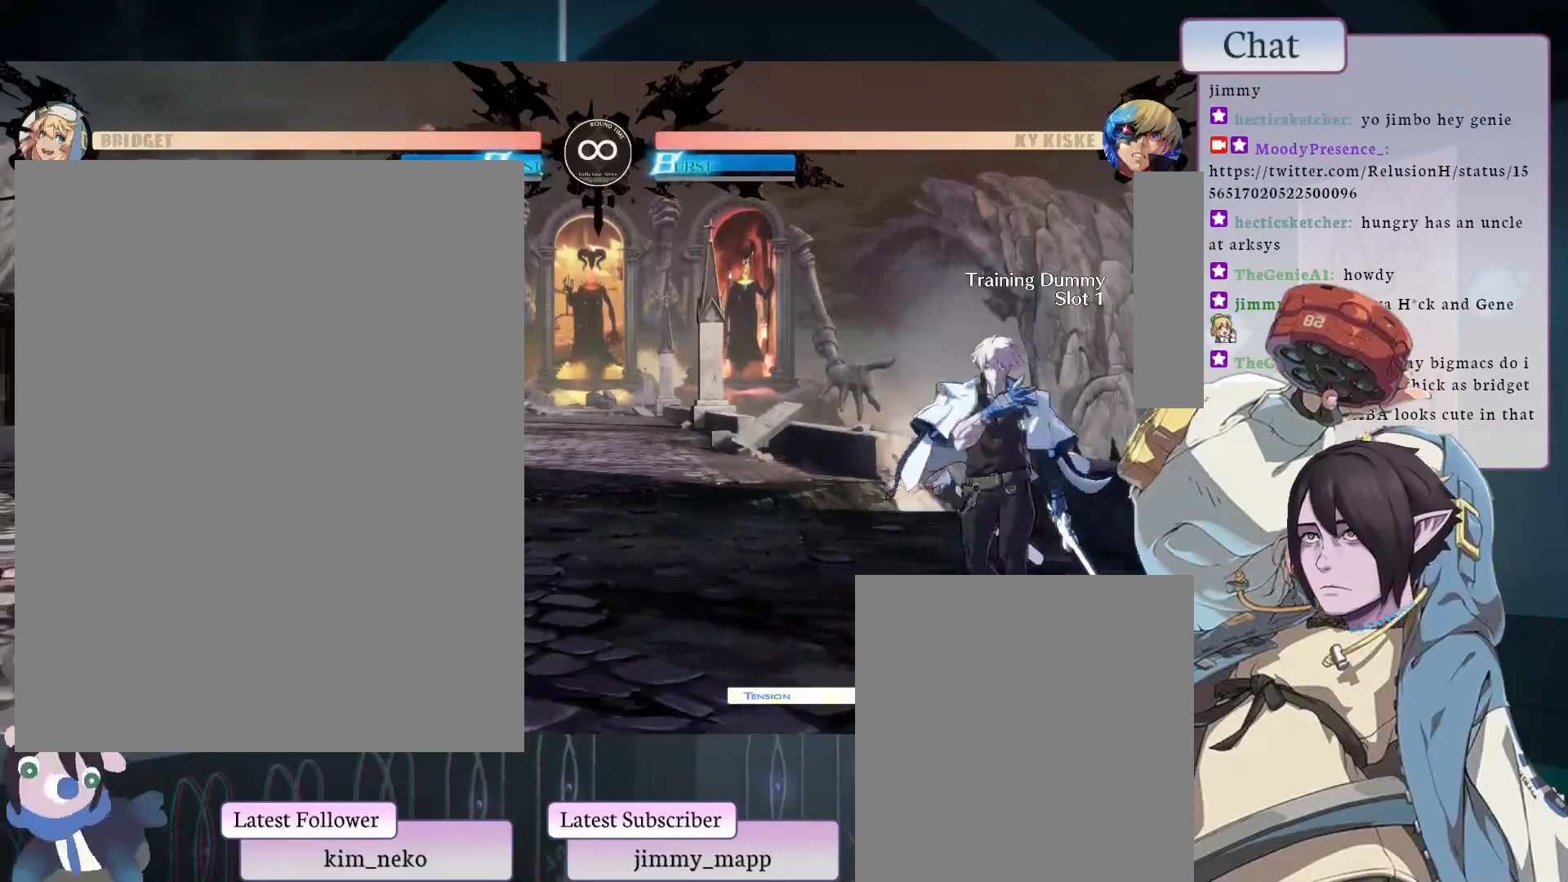
{"buttons": ["L2"], "left_stick": "center", "events": [[133, "L2", "down"]]}
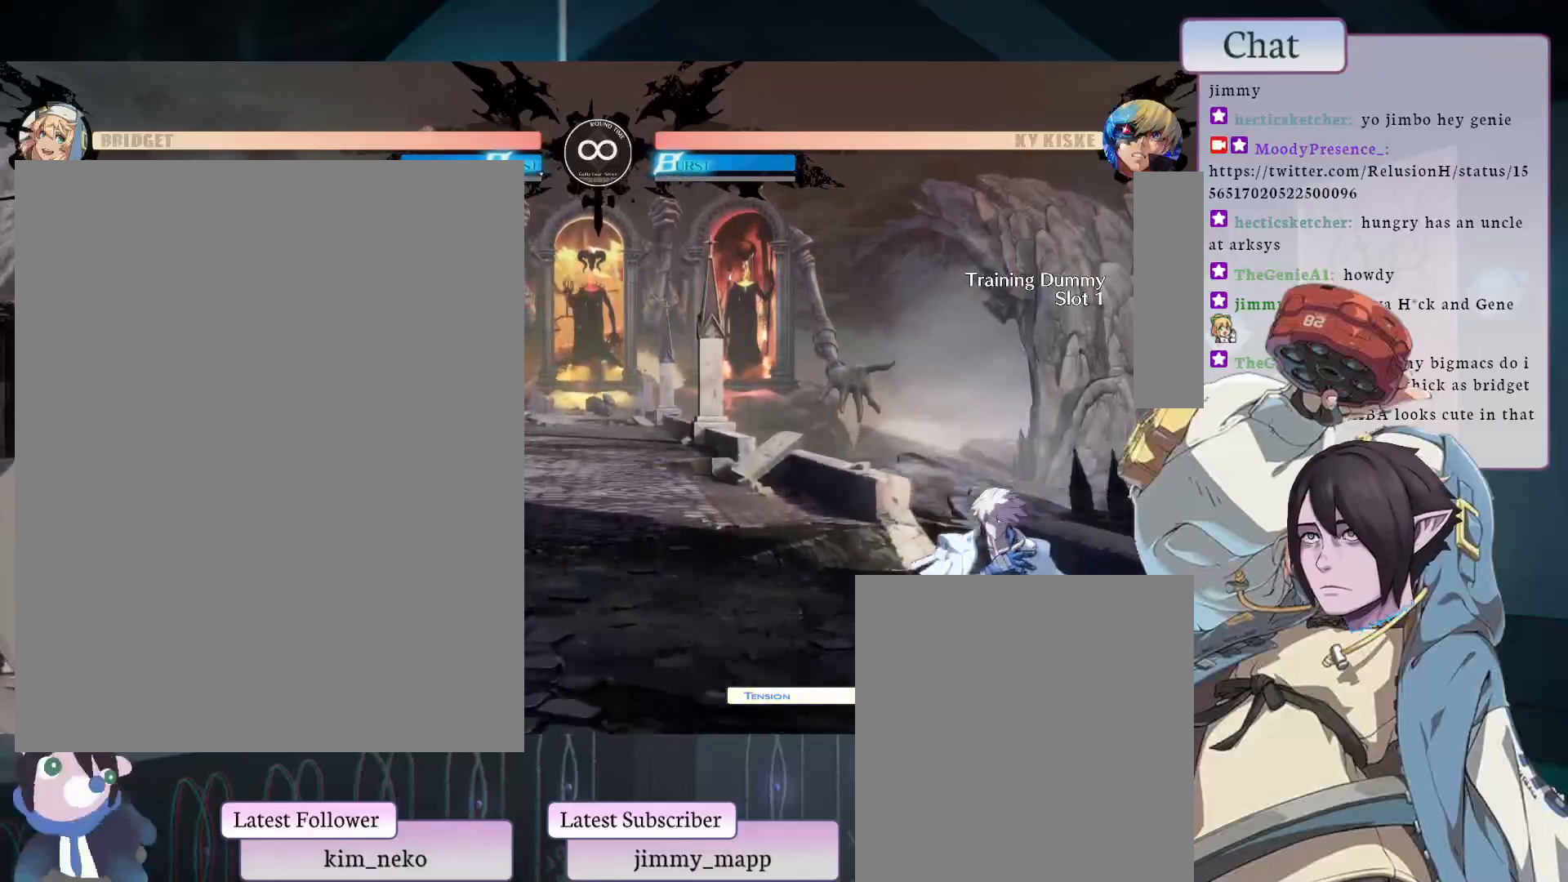
{"buttons": ["L1"], "left_stick": "center", "events": [[183, "L2", "up"], [500, "L1", "down"]]}
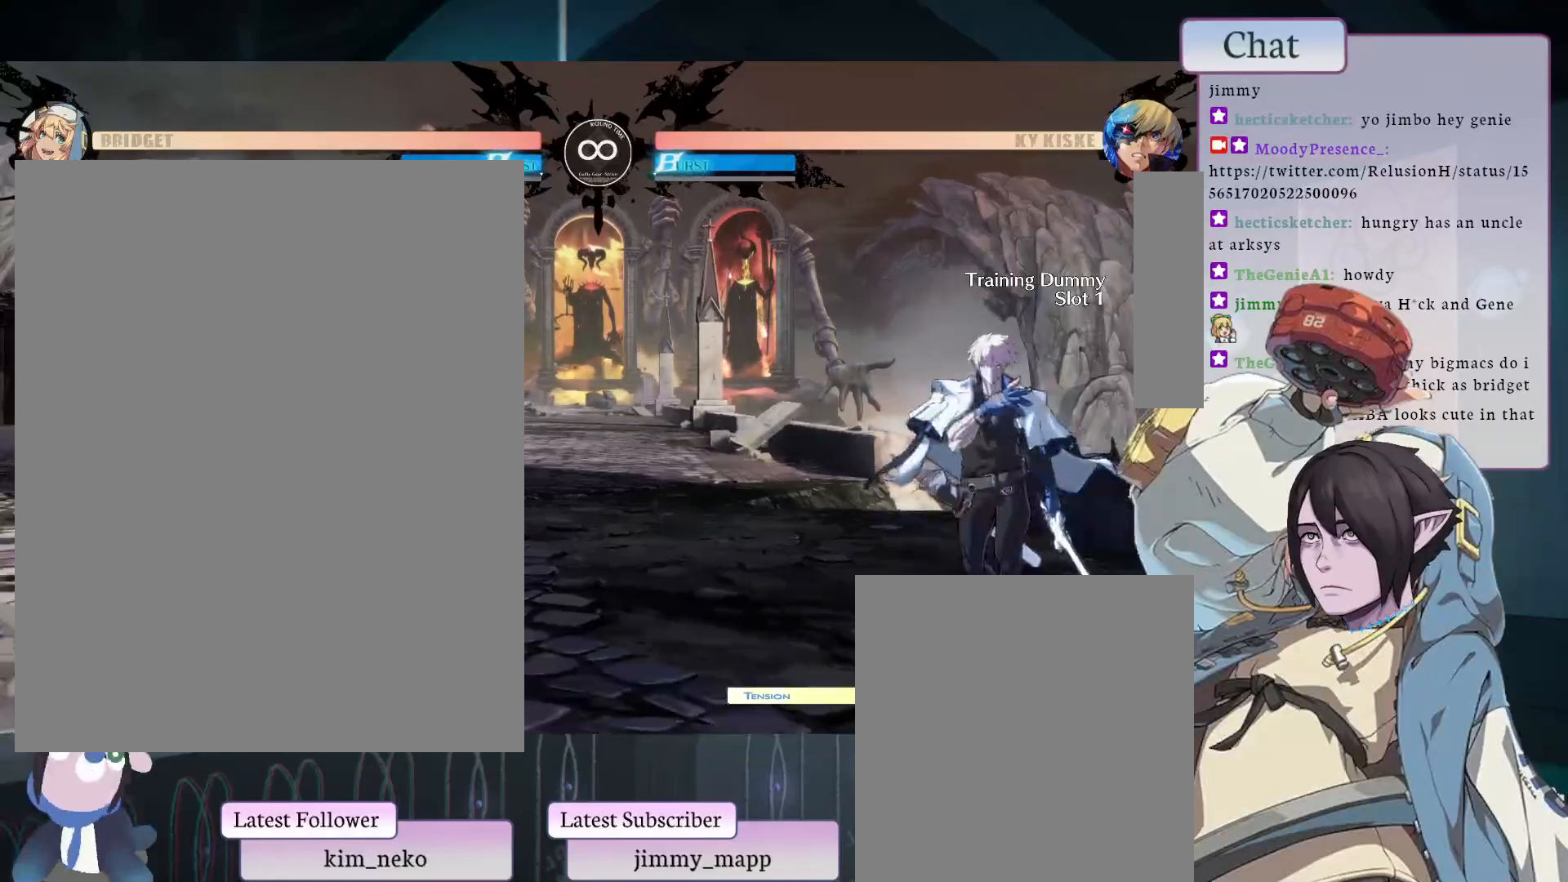
{"buttons": ["L1"], "left_stick": "center", "events": []}
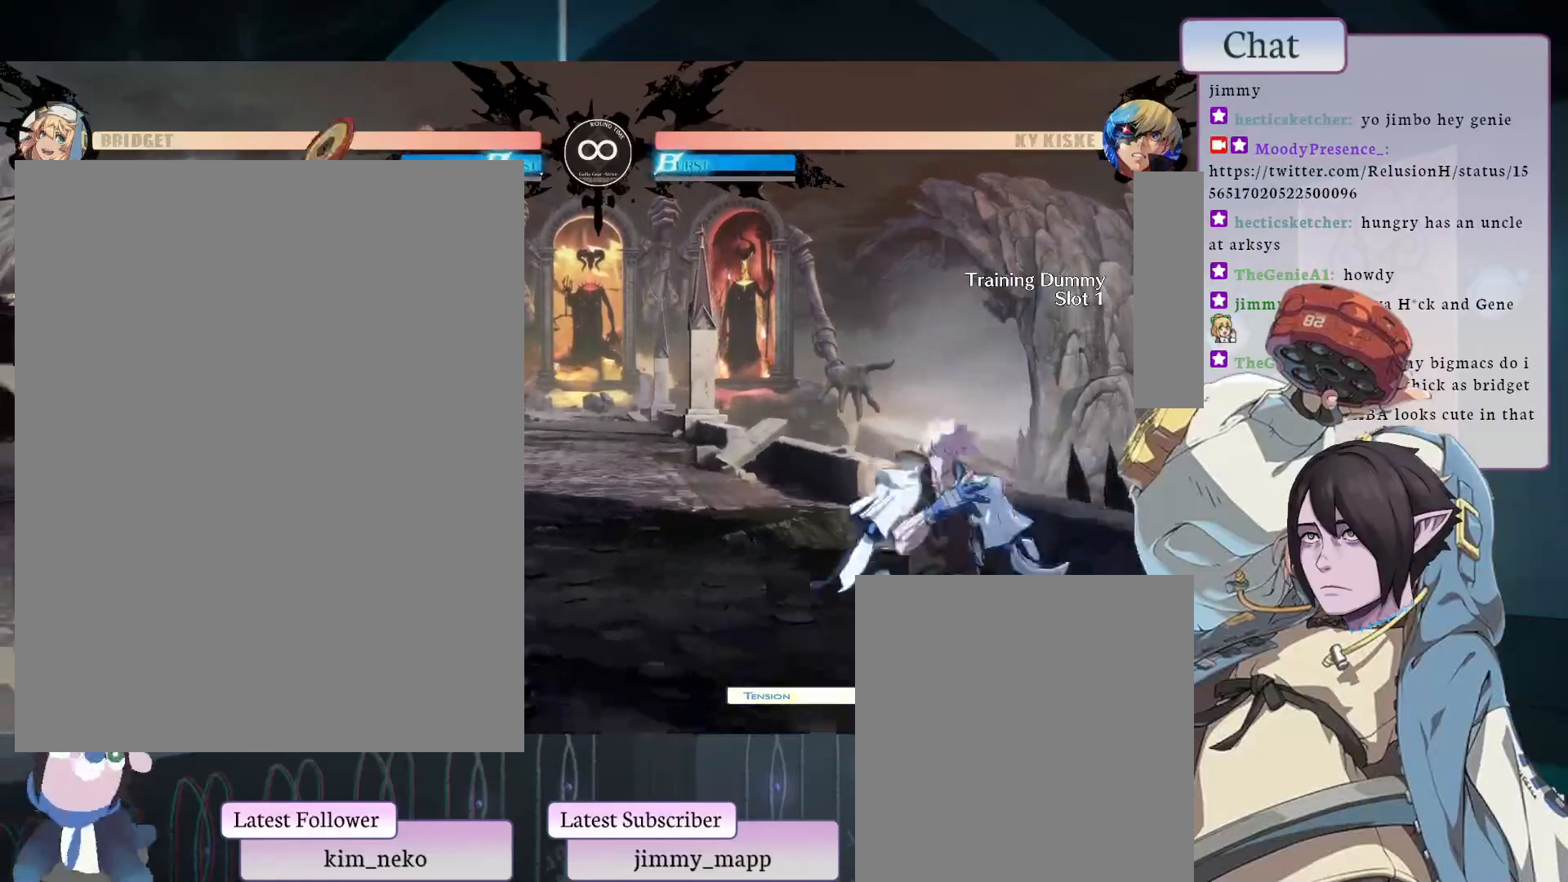
{"buttons": ["L2"], "left_stick": "center", "events": [[17, "L1", "up"], [417, "L2", "down"]]}
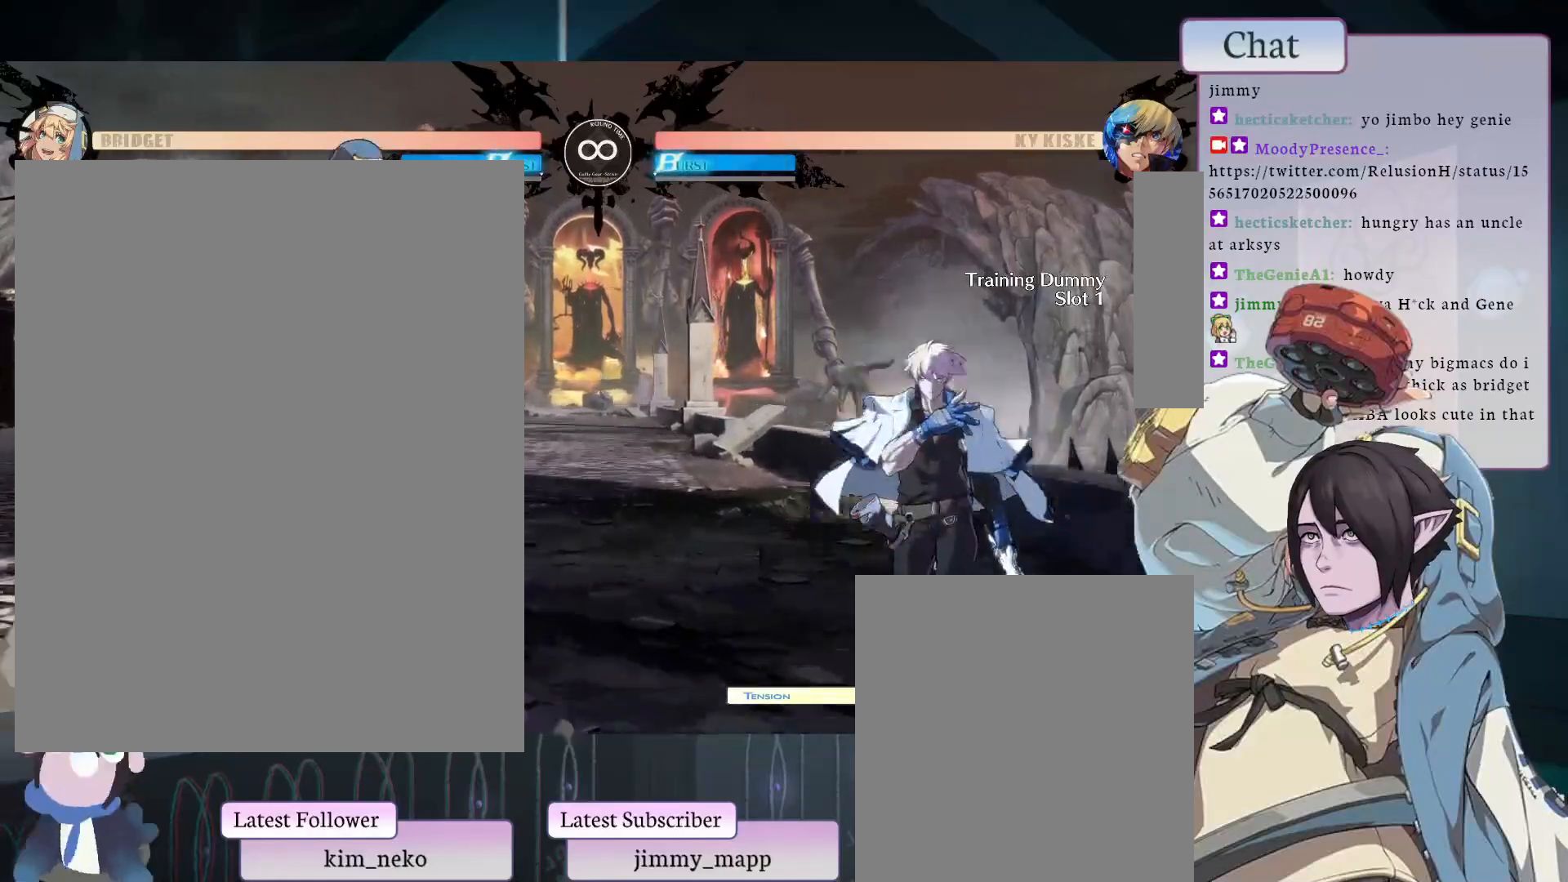
{"buttons": [], "left_stick": "center", "events": [[383, "L2", "up"]]}
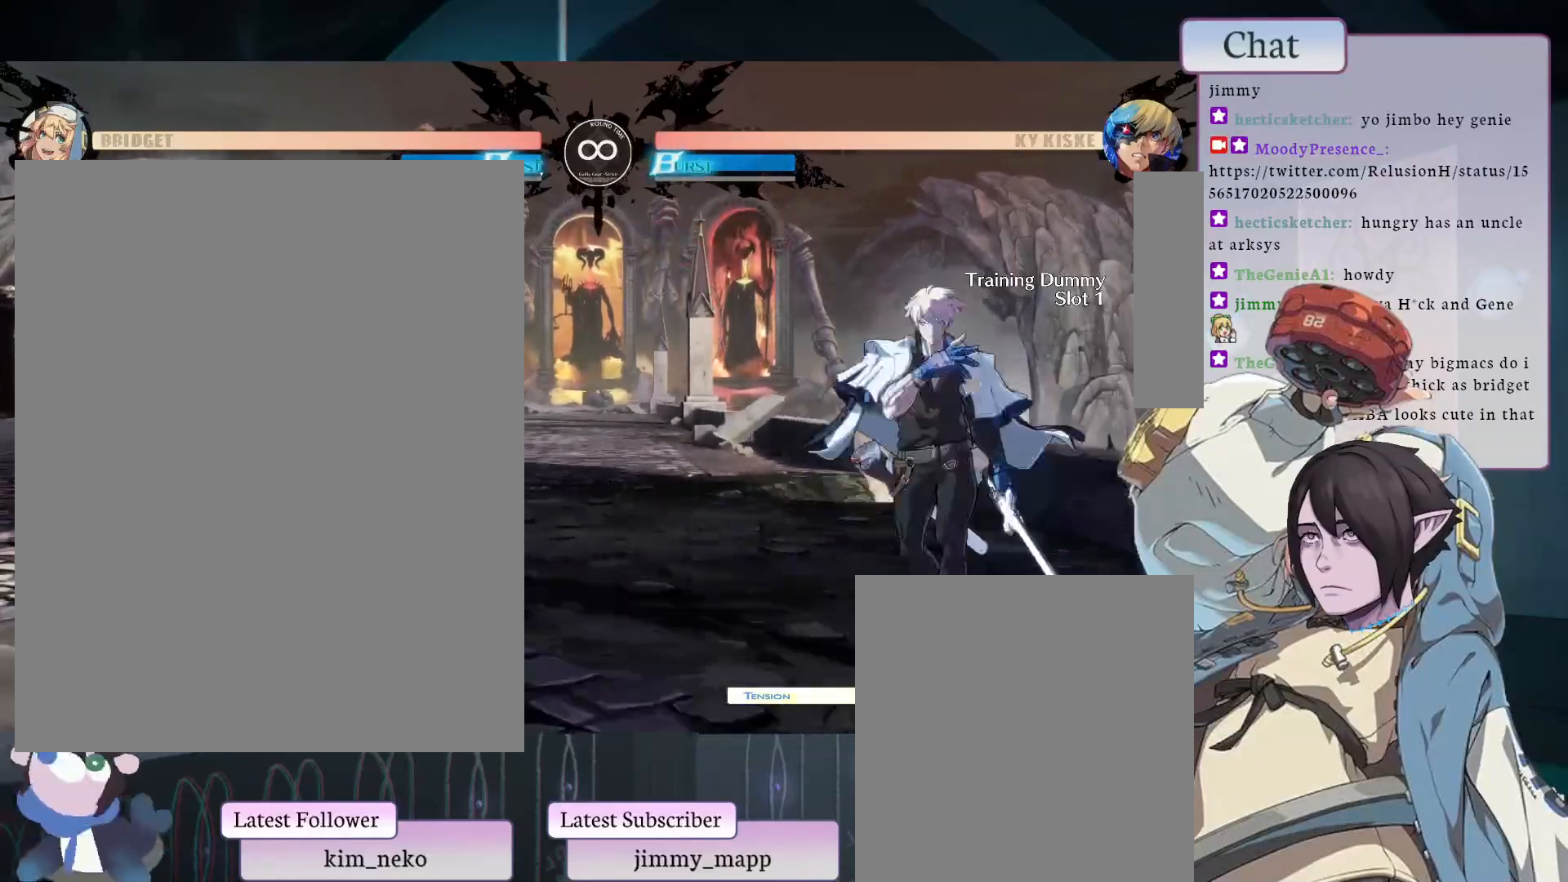
{"buttons": [], "left_stick": "center", "events": []}
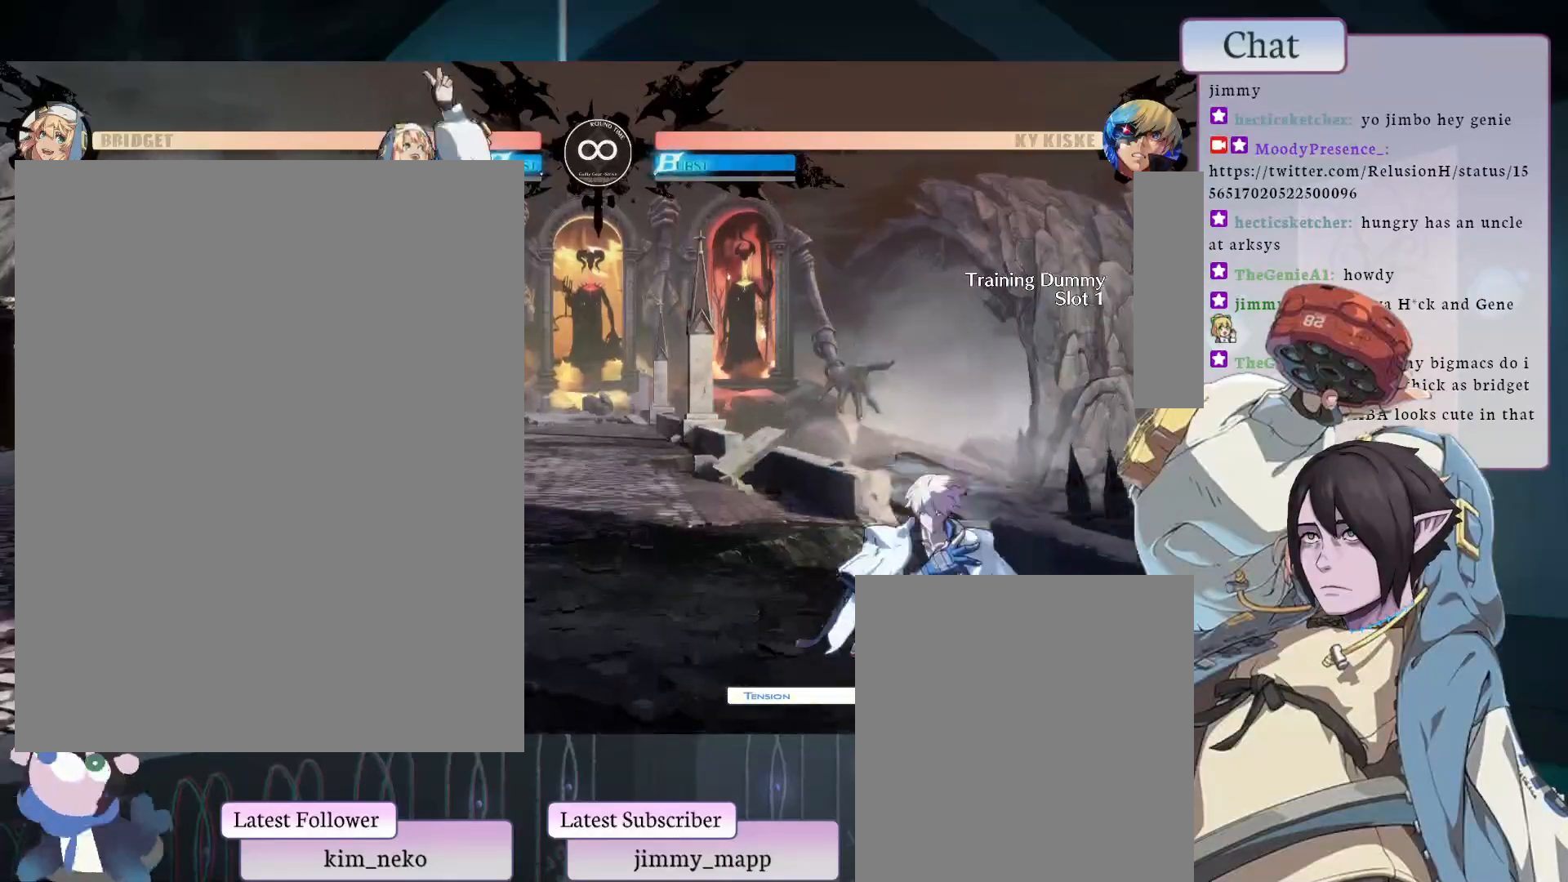
{"buttons": ["L2"], "left_stick": "center", "events": [[217, "L2", "down"]]}
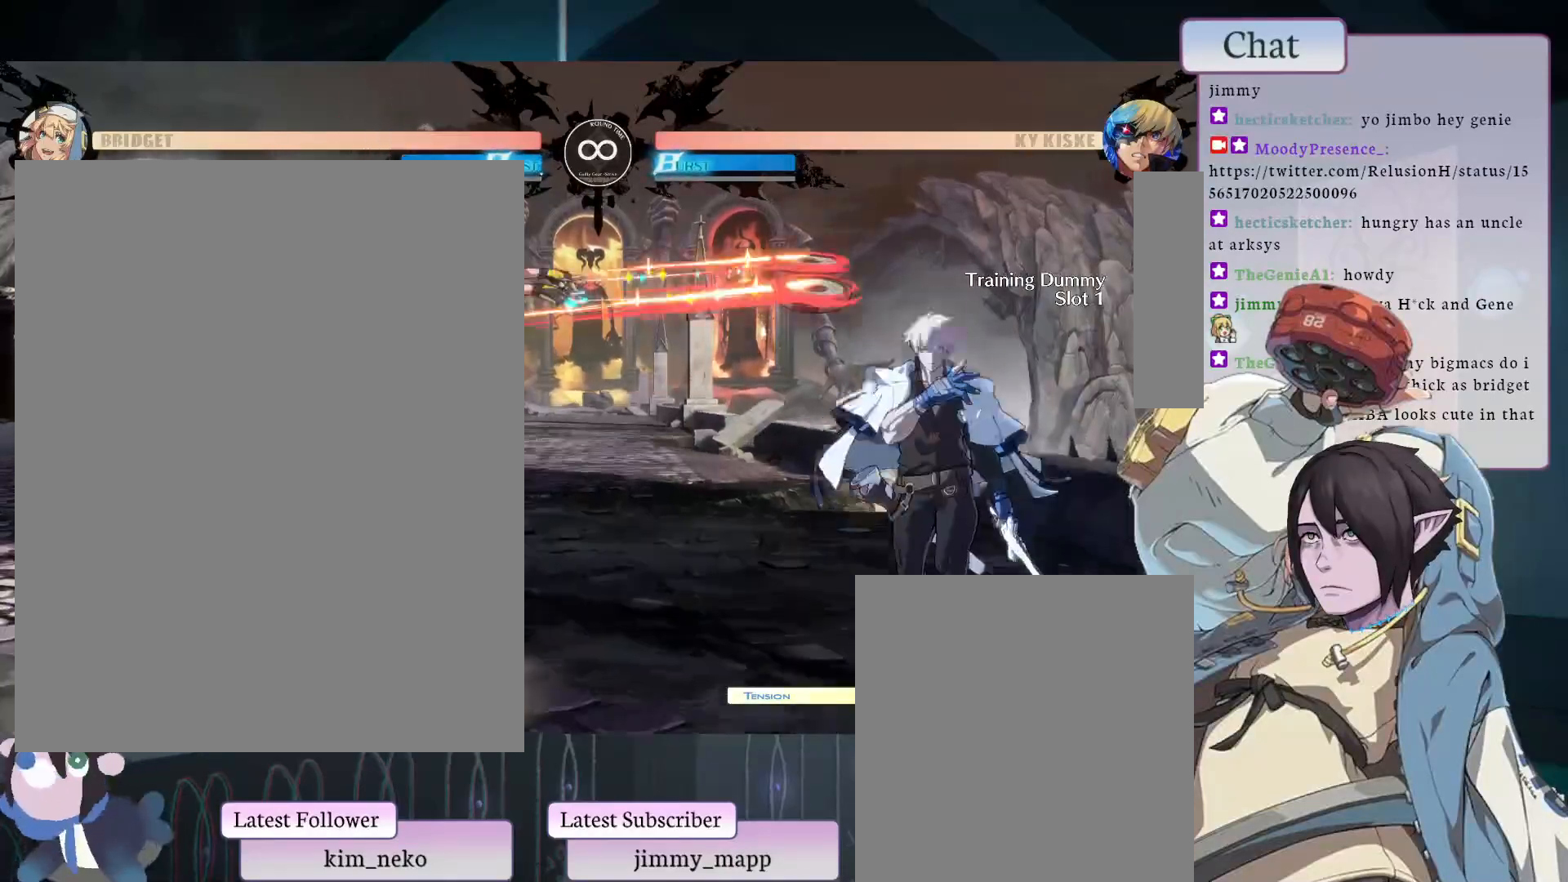
{"buttons": [], "left_stick": "center", "events": [[200, "L2", "up"]]}
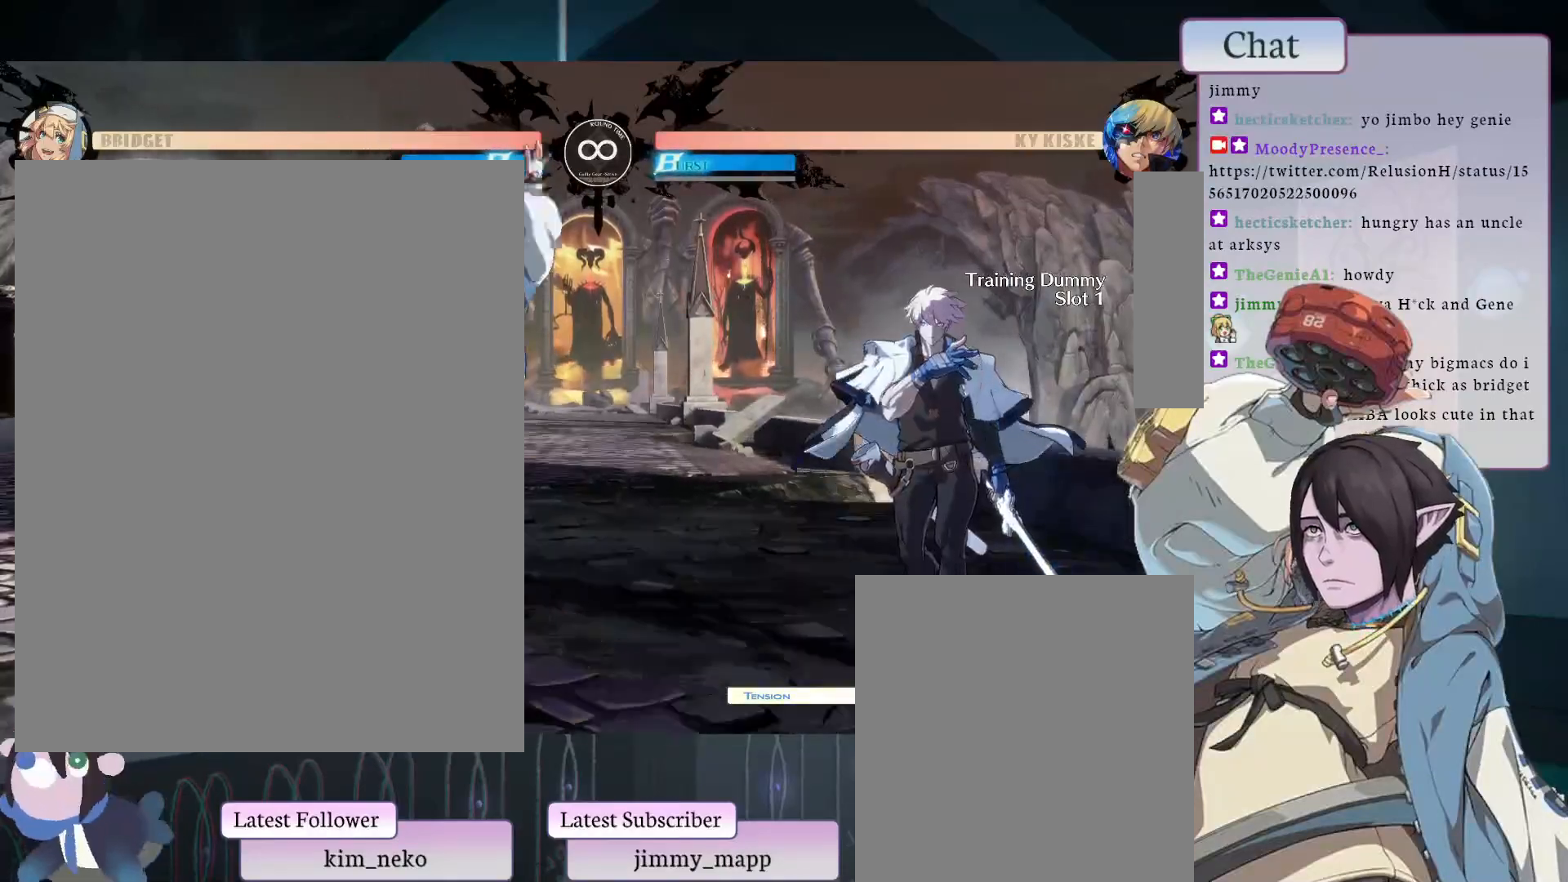
{"buttons": ["L2"], "left_stick": "center", "events": [[200, "L2", "down"]]}
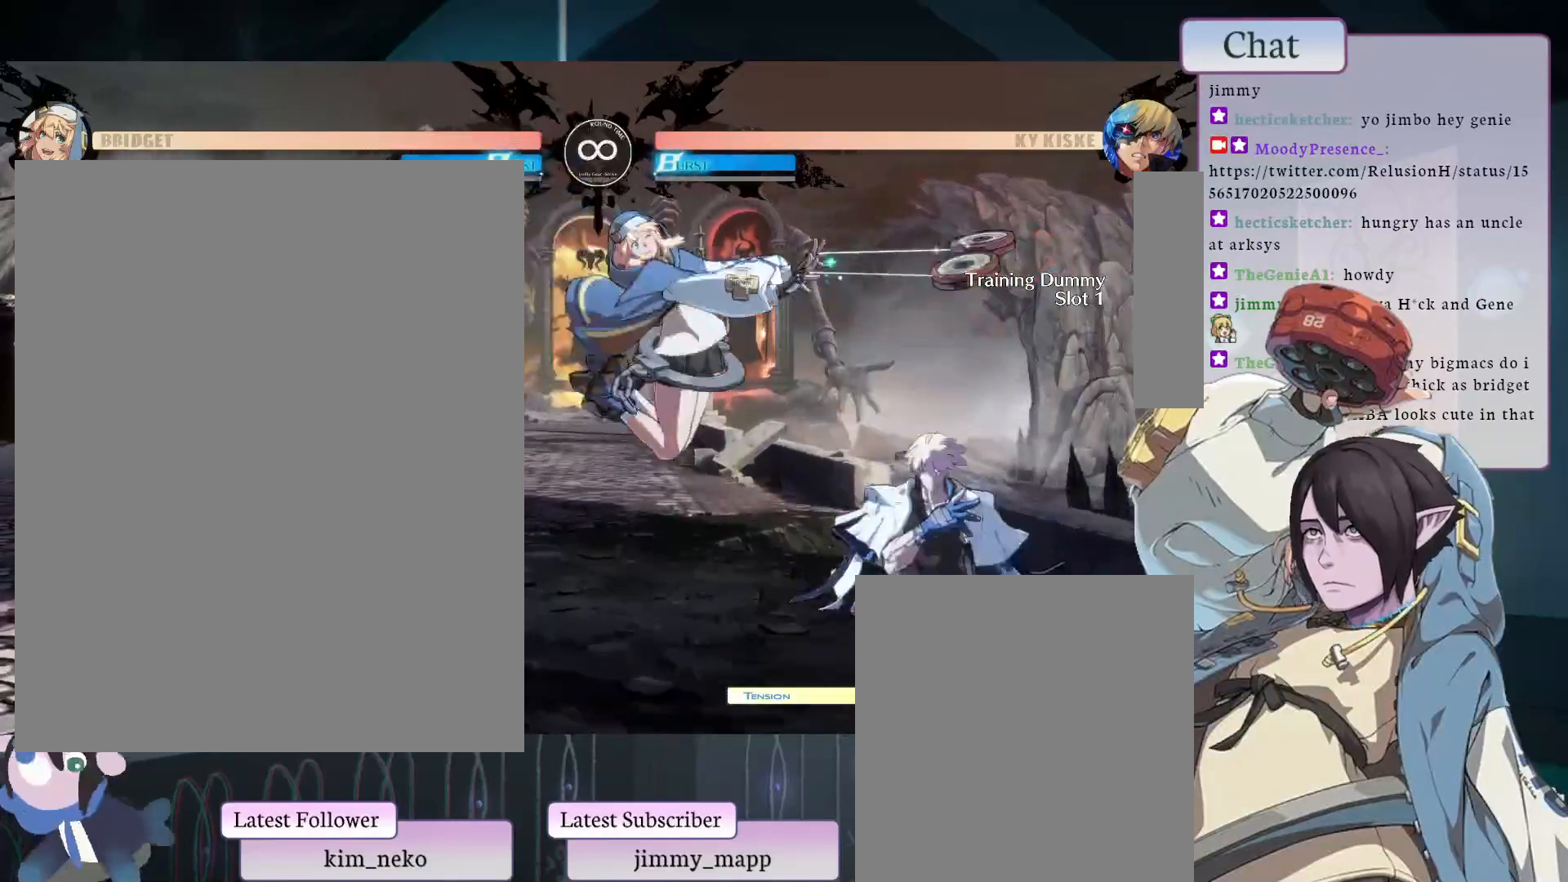
{"buttons": [], "left_stick": "center", "events": [[67, "L2", "up"]]}
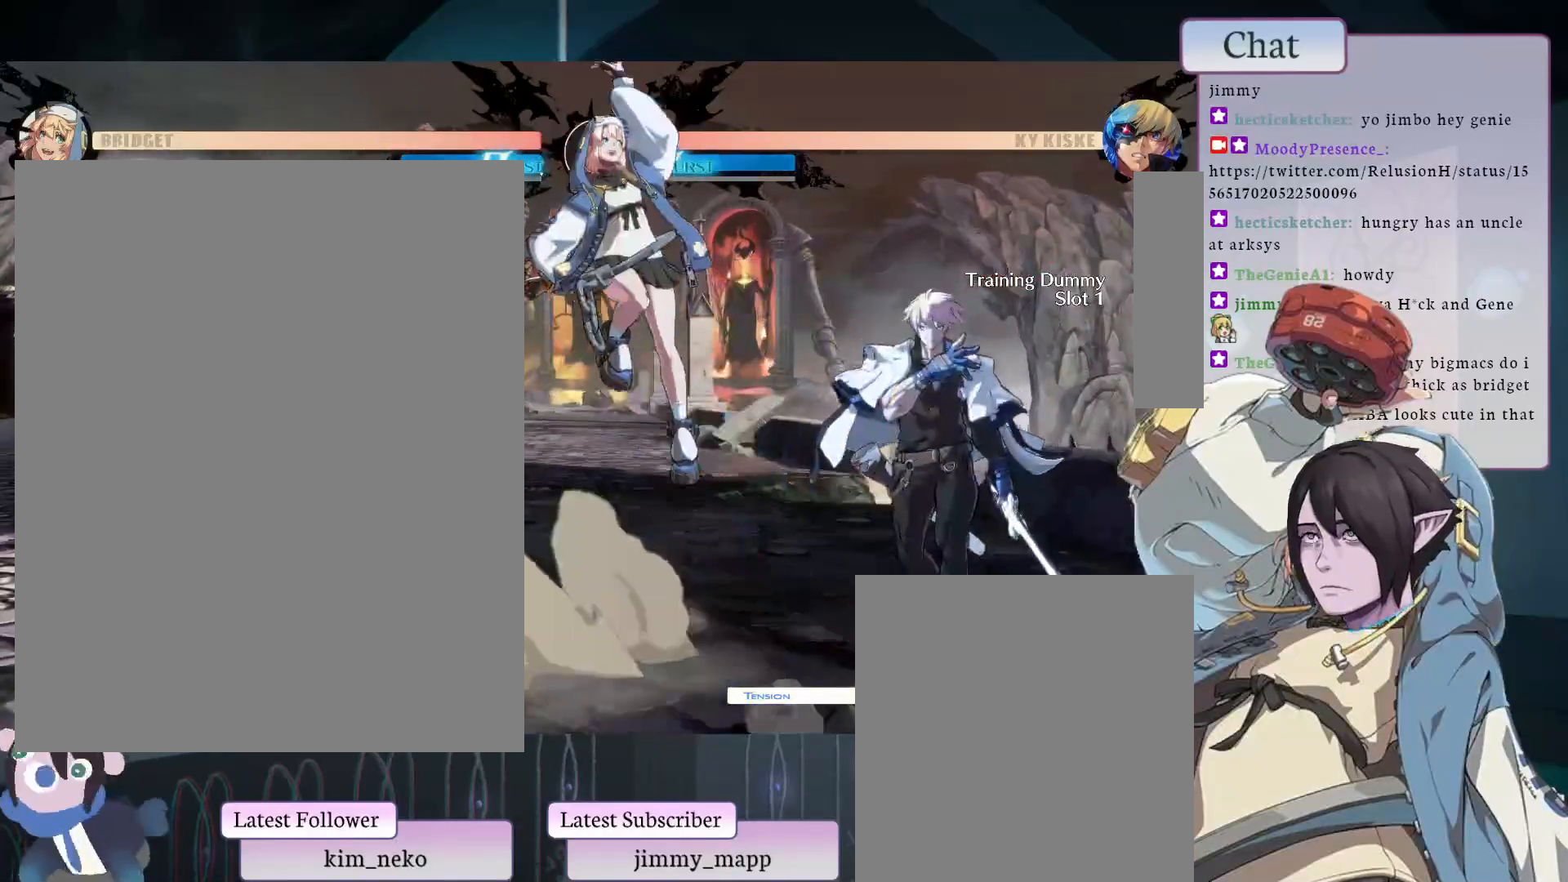
{"buttons": ["L1"], "left_stick": "center", "events": [[200, "CIRCLE", "down"], [450, "L1", "down"], [467, "CIRCLE", "up"]]}
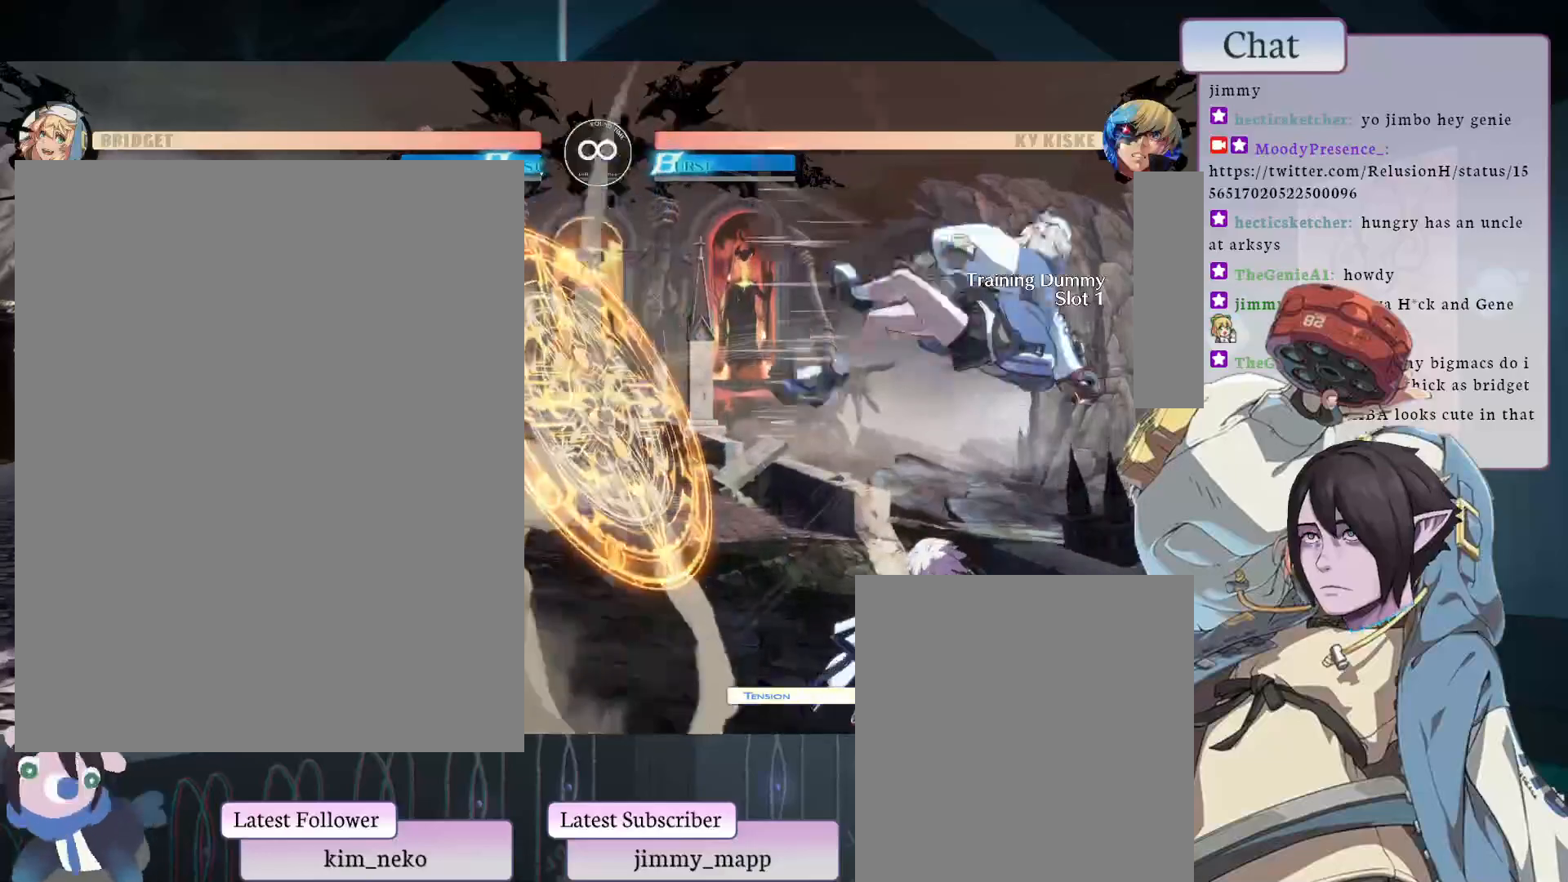
{"buttons": [], "left_stick": "center", "events": [[417, "L1", "up"]]}